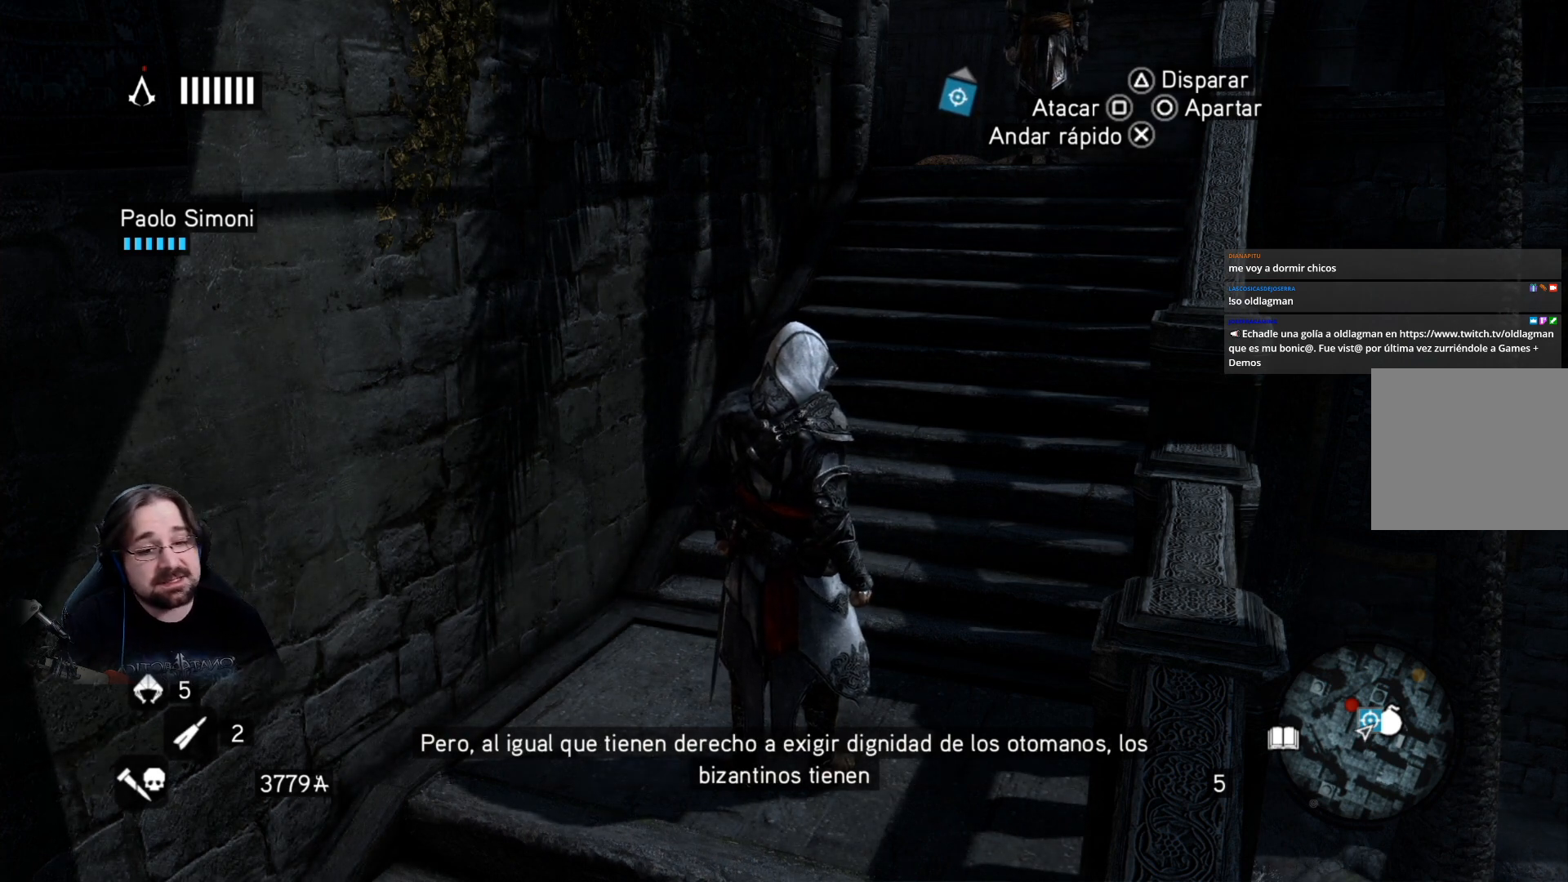
Gameplay with a controller (PlayStation layout); each line is a JSON object with the inputs held at the frame after it. "events" lists button and stick changes between this image and that frame as [ms after this image, input, new state], when the widget could be followed in between.
{"buttons": ["R2"], "left_stick": "up", "right_stick": "center", "events": [[233, "left_stick", "up"], [333, "R2", "down"]]}
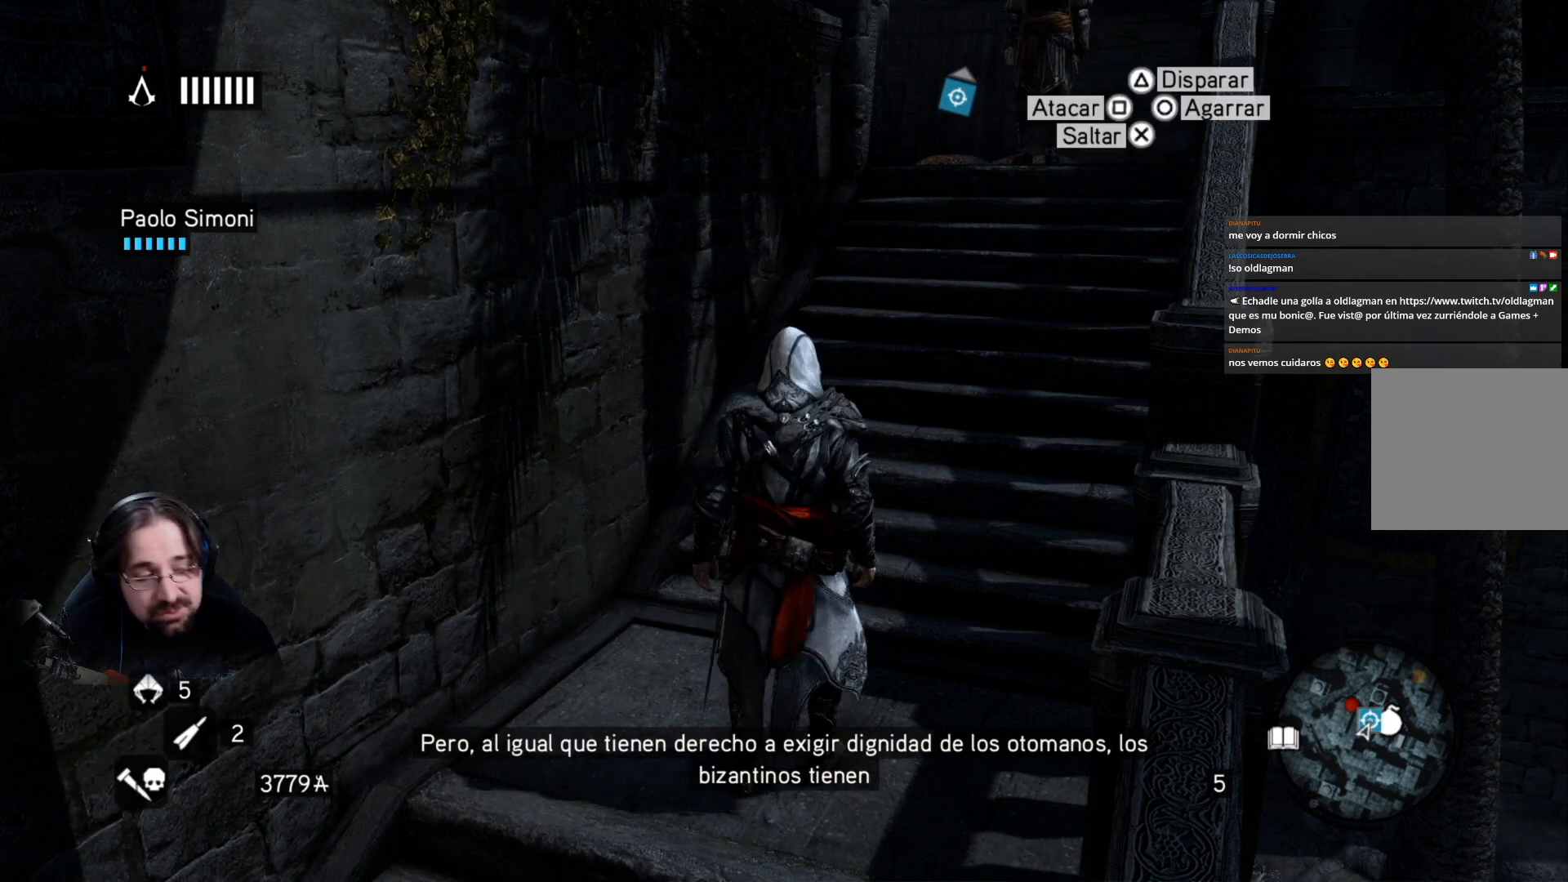
{"buttons": ["R2"], "left_stick": "up", "right_stick": "center", "events": []}
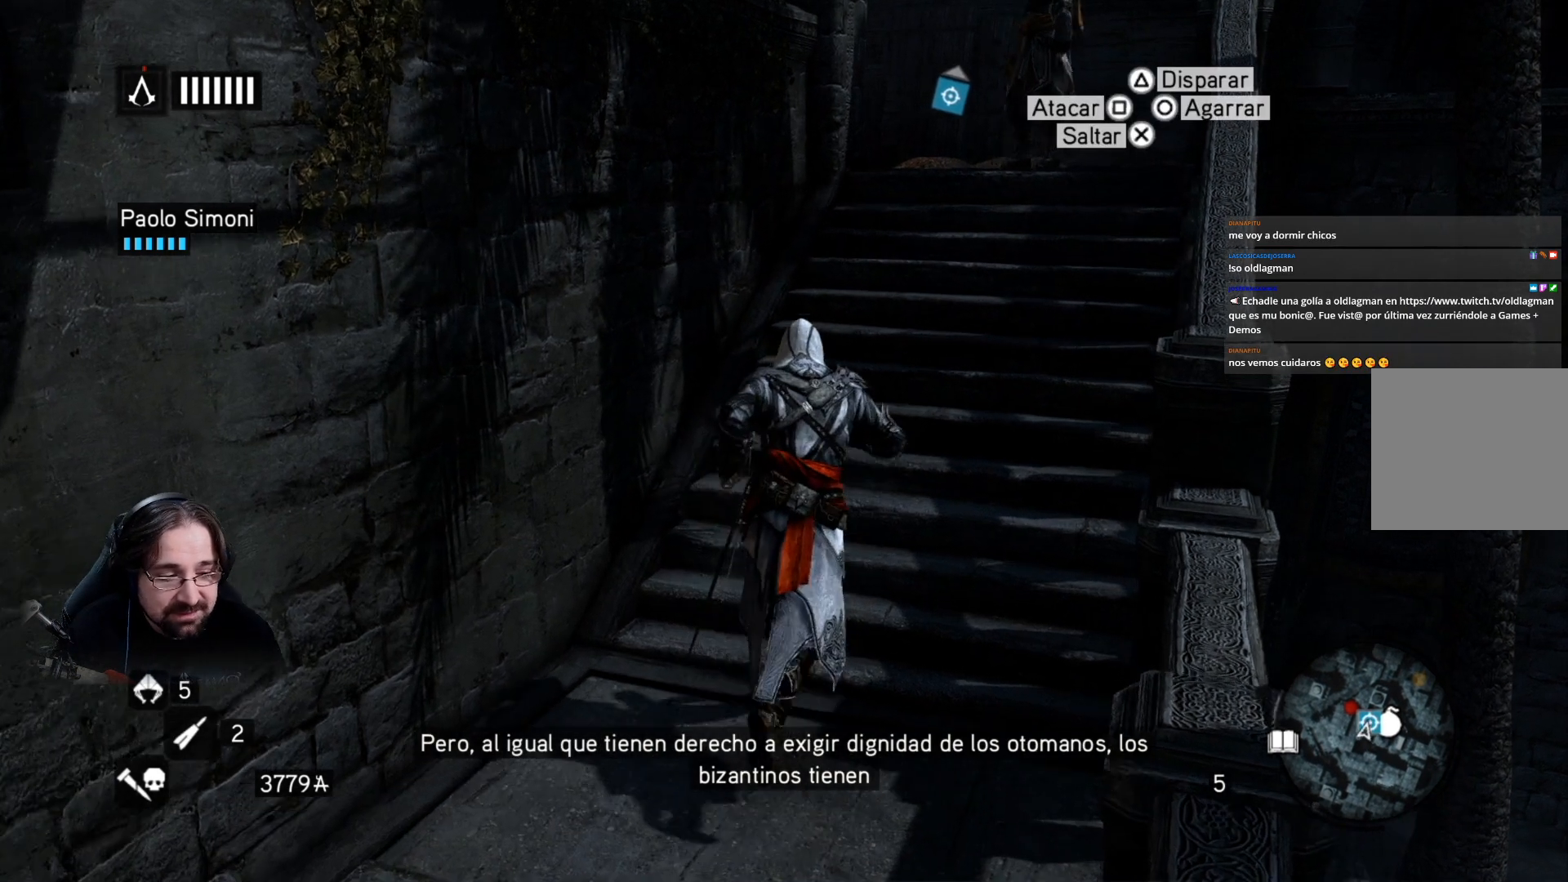
{"buttons": ["R2"], "left_stick": "up", "right_stick": "right", "events": [[267, "right_stick", "right"]]}
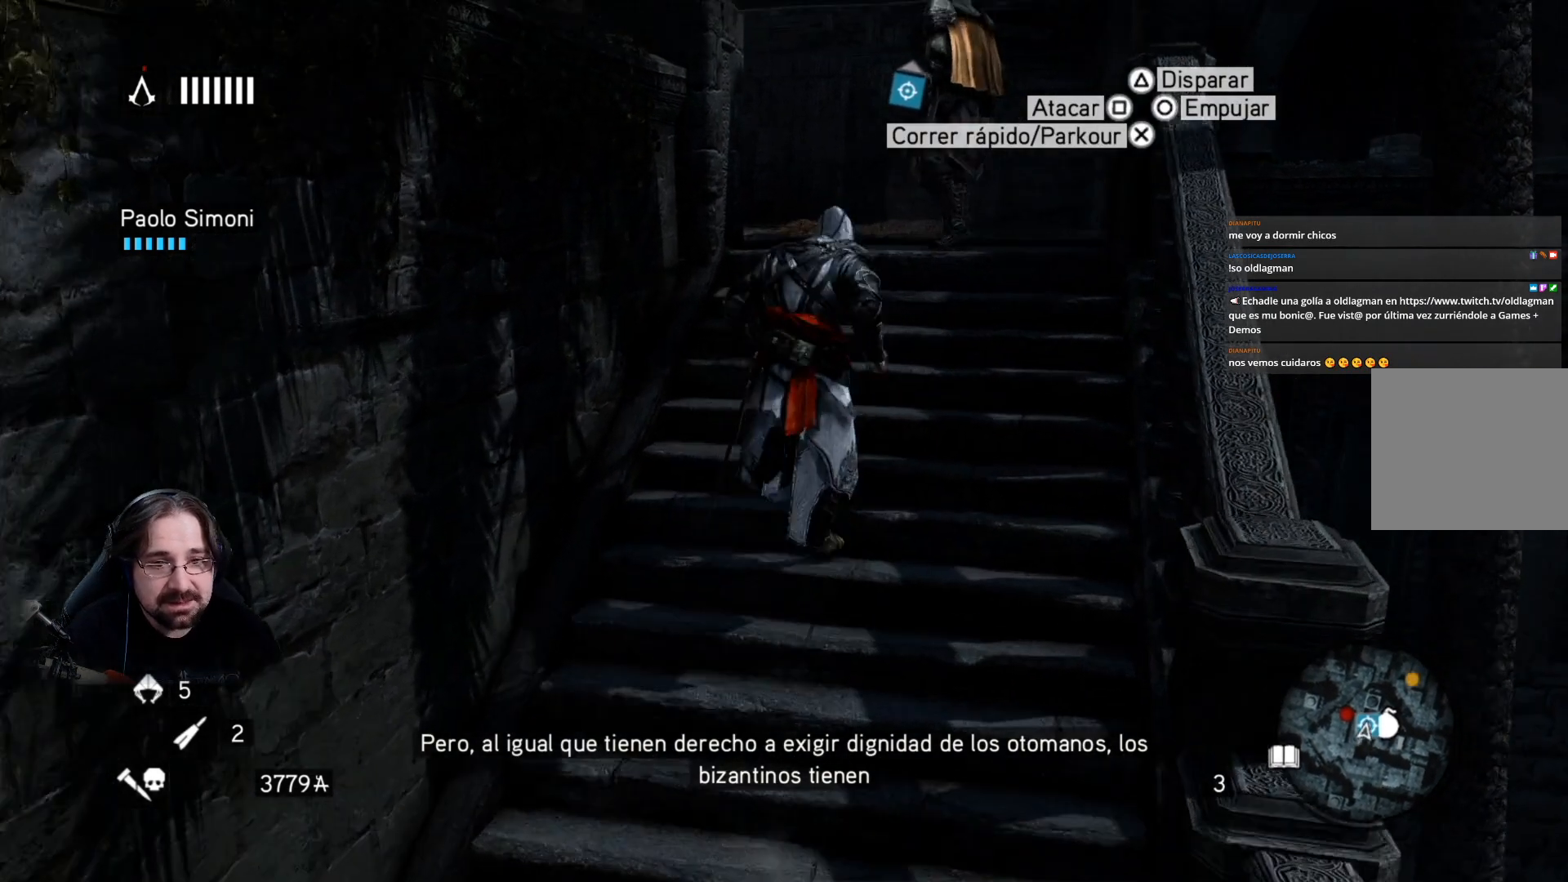
{"buttons": [], "left_stick": "center", "right_stick": "center", "events": [[33, "right_stick", "center"], [367, "R2", "up"], [367, "left_stick", "center"]]}
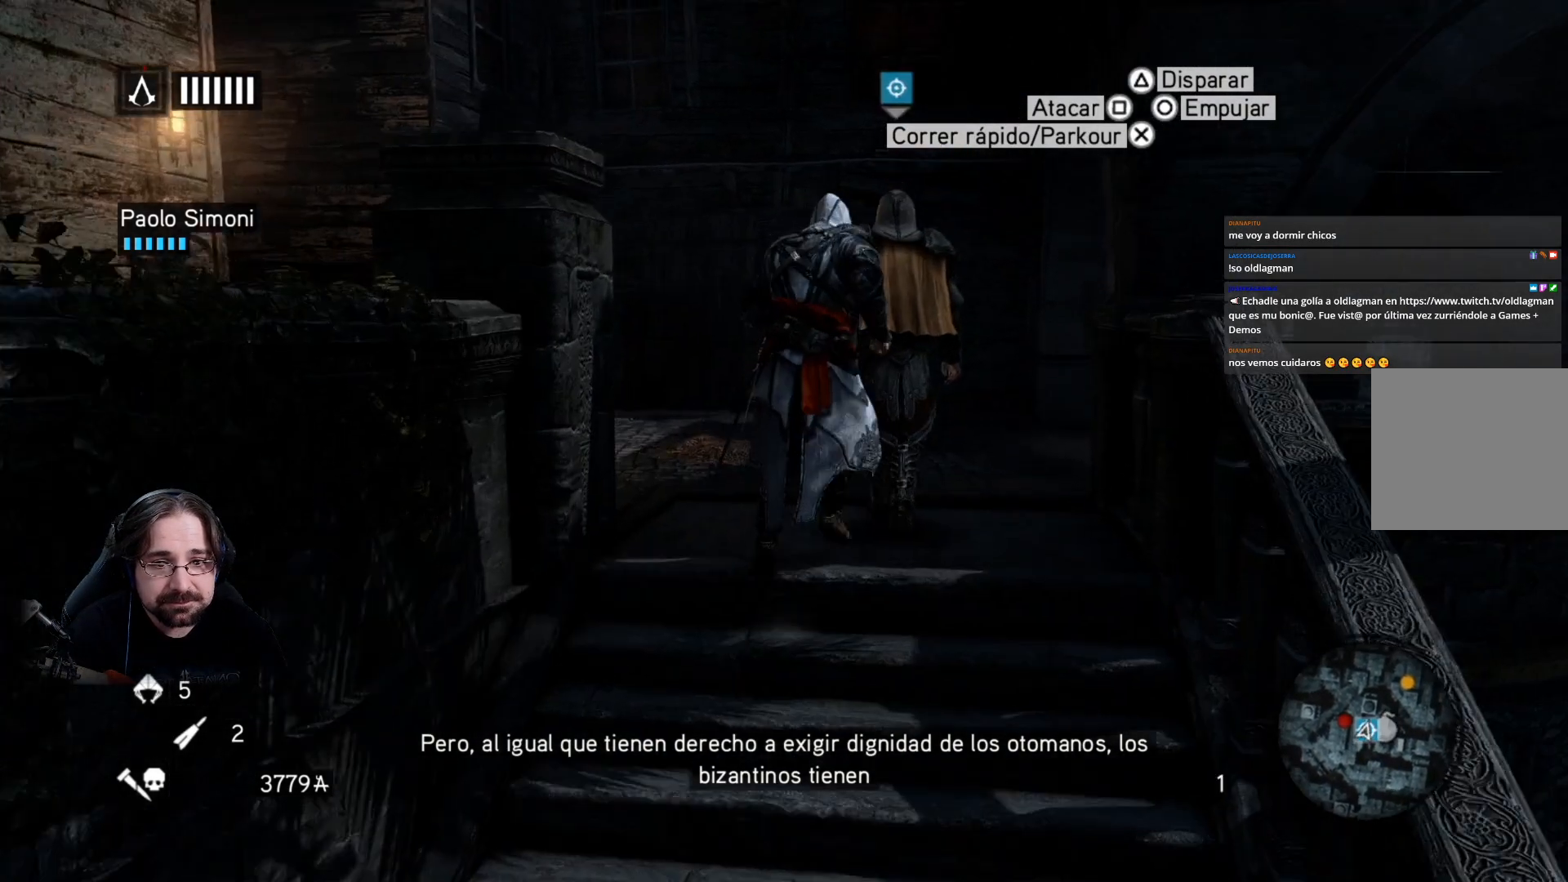
{"buttons": [], "left_stick": "center", "right_stick": "center", "events": []}
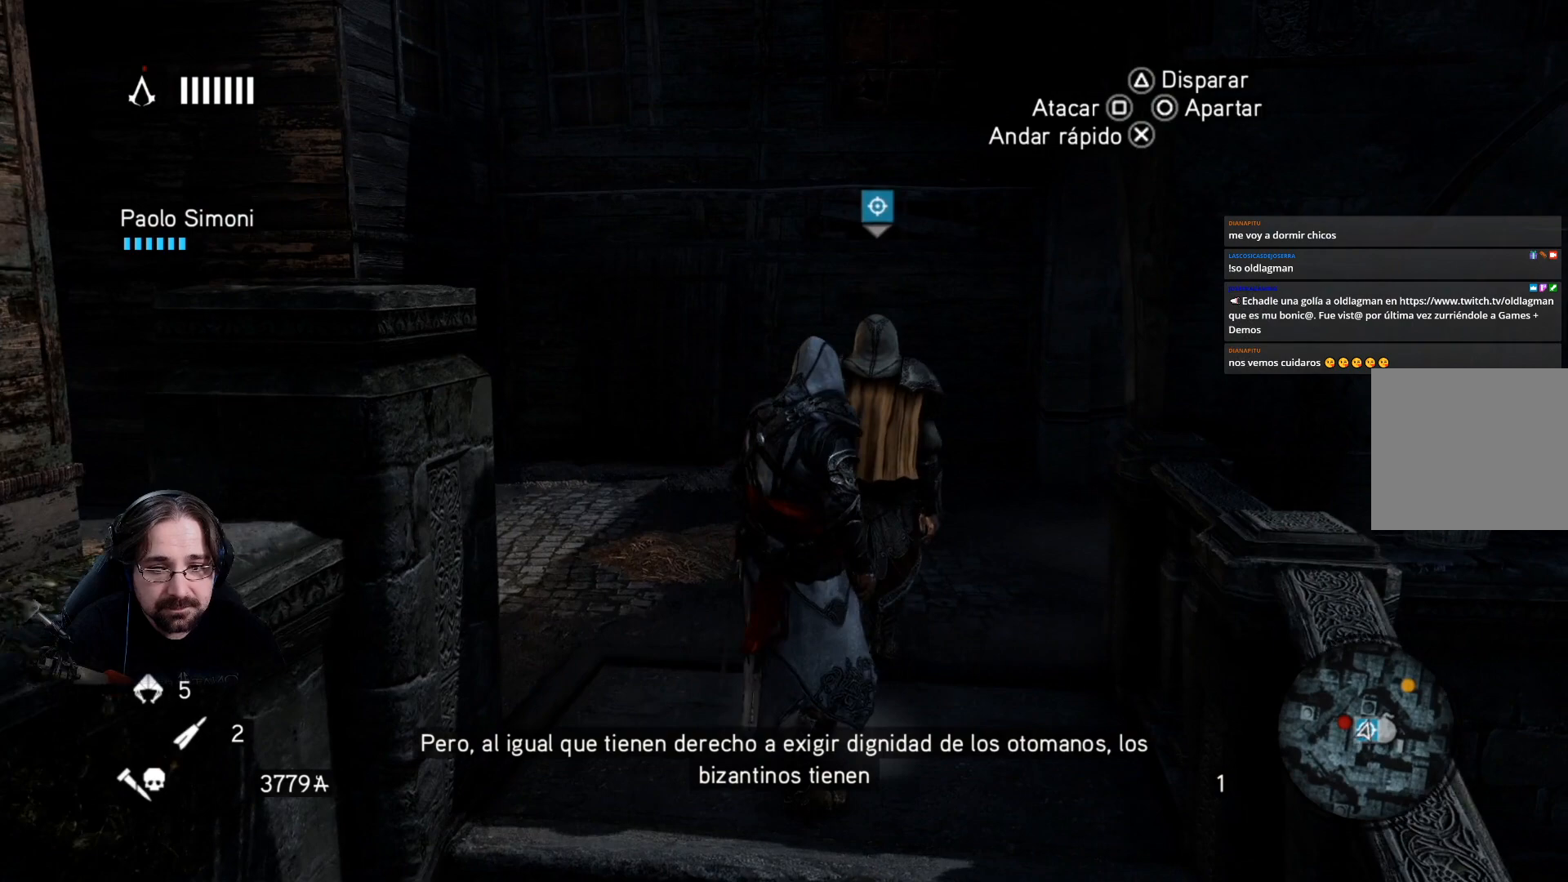
{"buttons": [], "left_stick": "center", "right_stick": "center", "events": []}
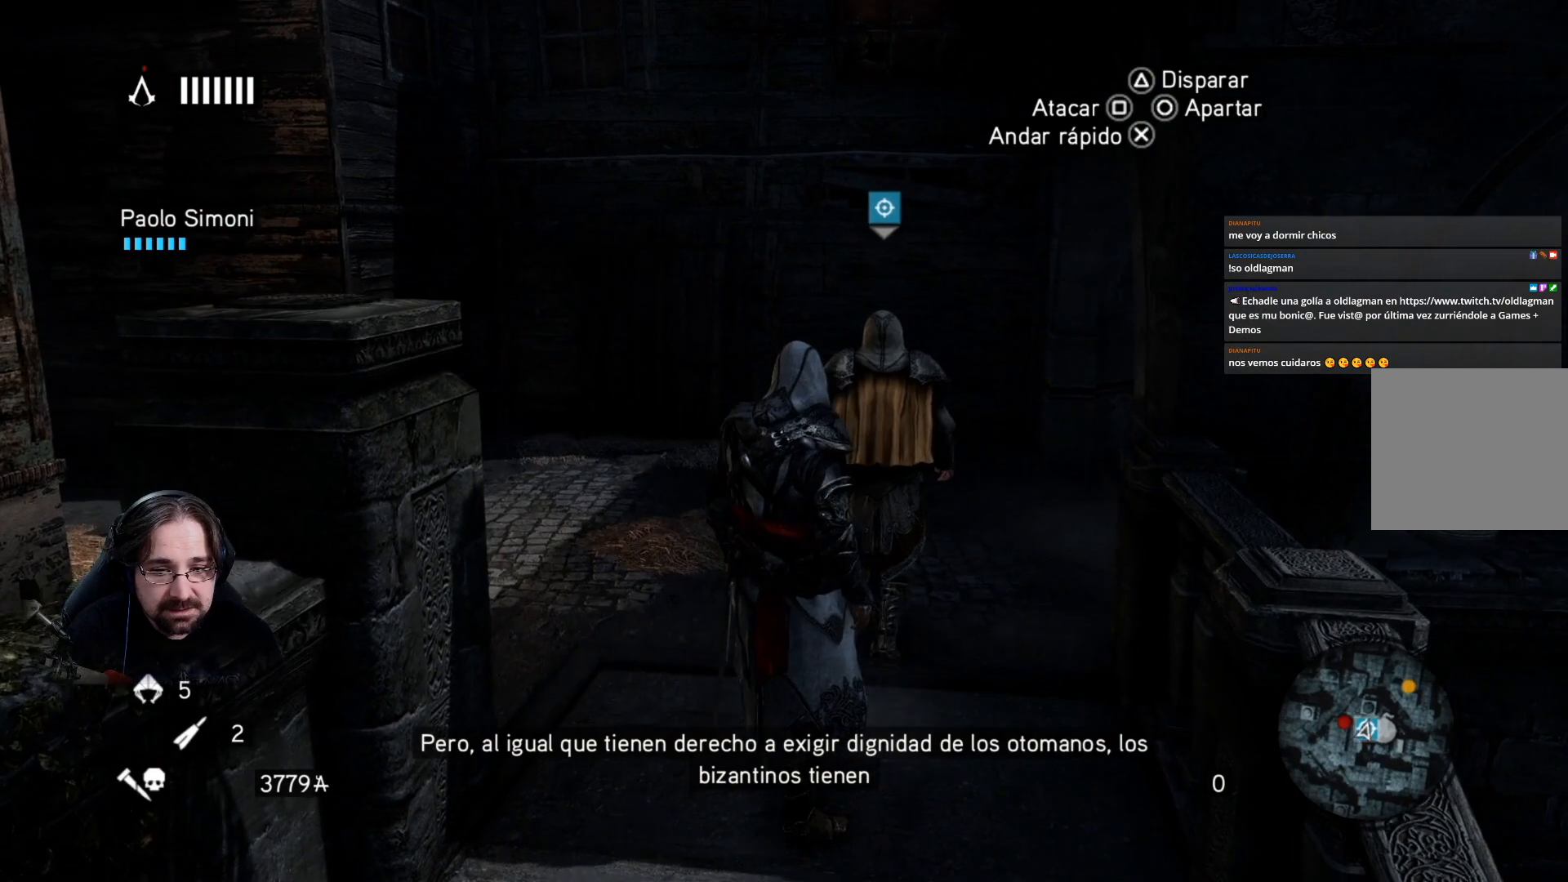
{"buttons": ["R2"], "left_stick": "up", "right_stick": "right", "events": [[100, "R2", "down"], [133, "left_stick", "up"], [367, "right_stick", "right"]]}
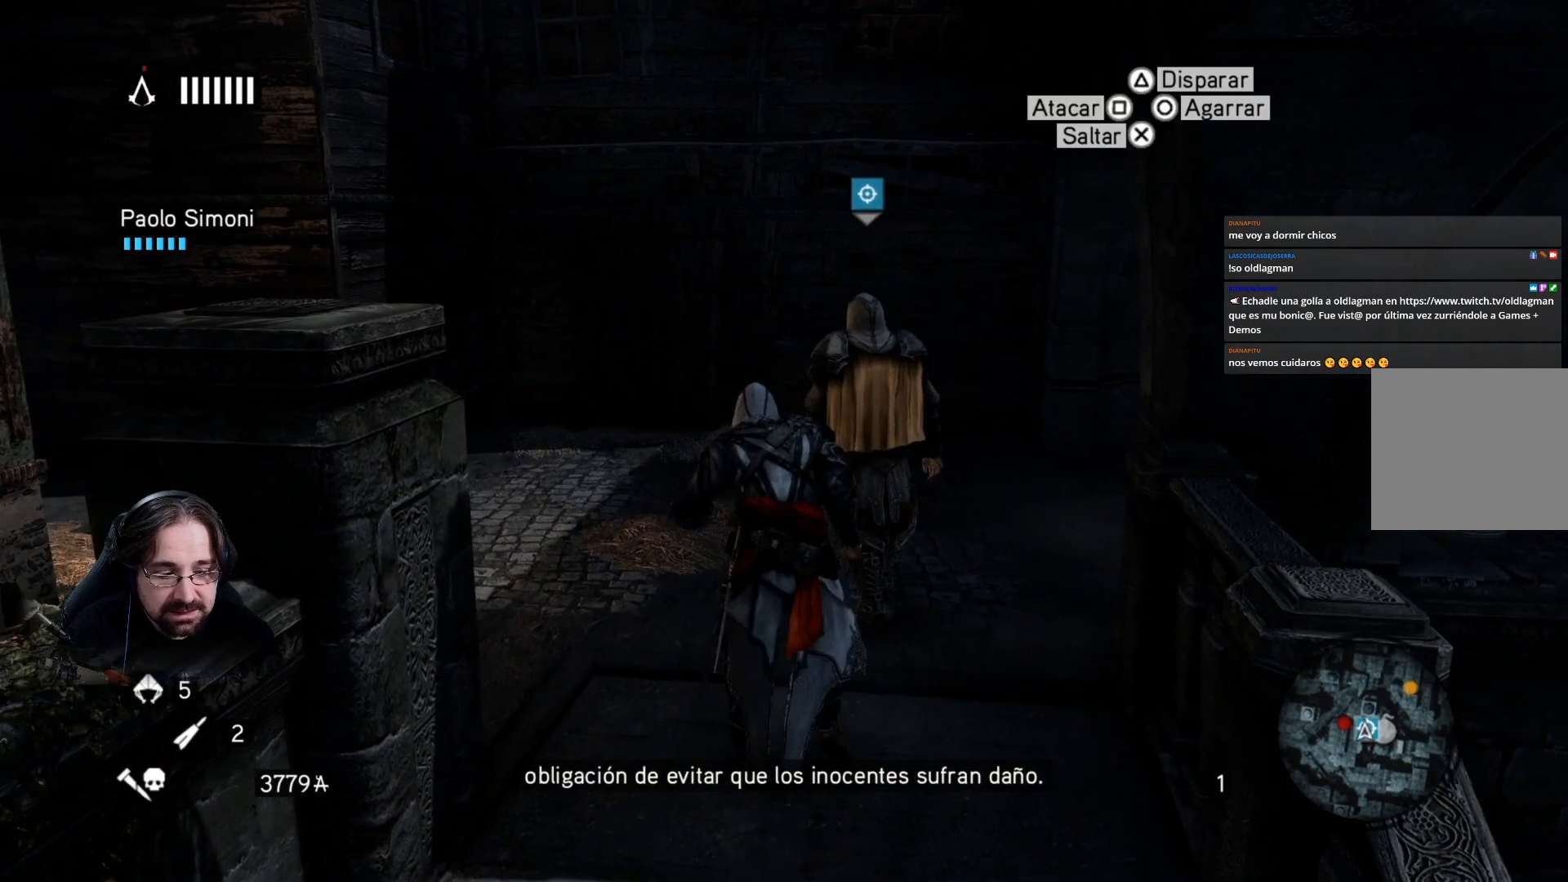
{"buttons": [], "left_stick": "center", "right_stick": "center", "events": [[200, "R2", "up"], [333, "left_stick", "center"], [433, "right_stick", "center"]]}
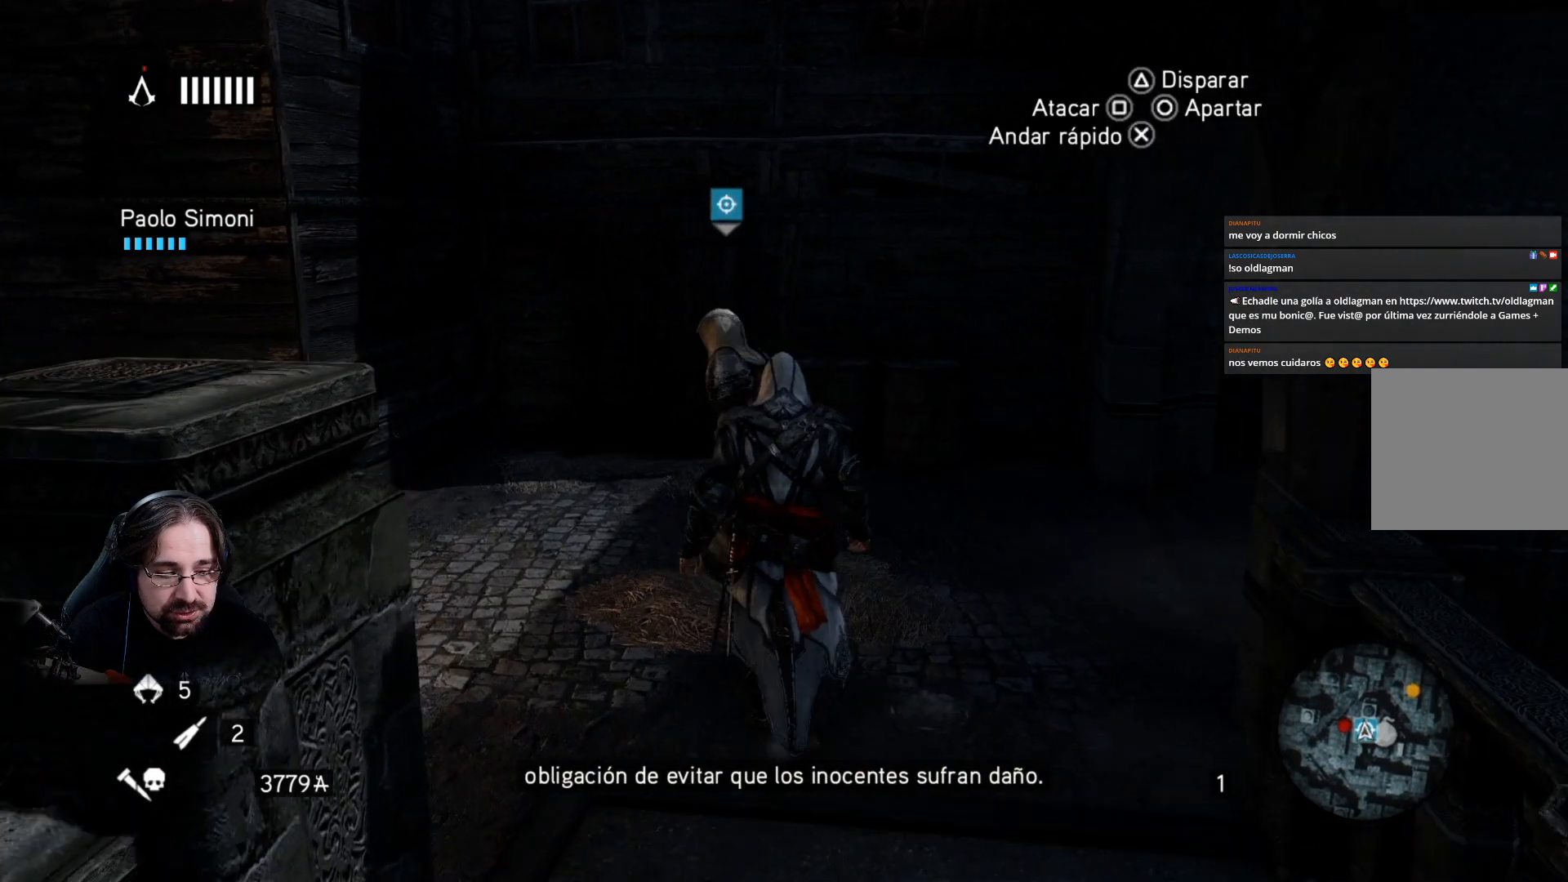
{"buttons": [], "left_stick": "up", "right_stick": "center", "events": [[67, "right_stick", "left"], [367, "left_stick", "up"], [500, "right_stick", "center"]]}
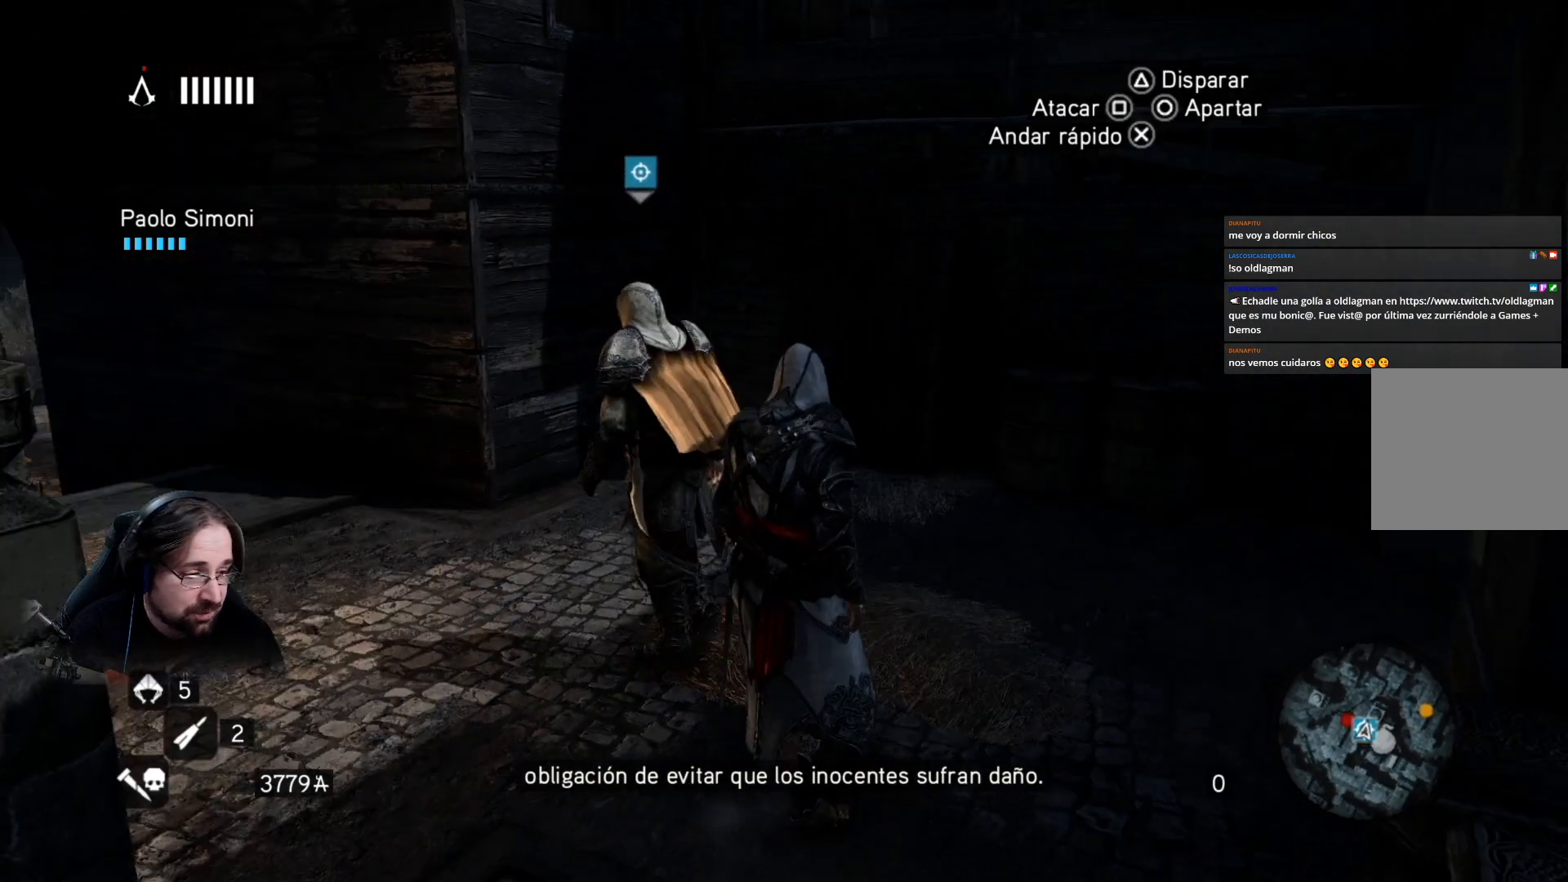
{"buttons": ["R2"], "left_stick": "up", "right_stick": "down-left", "events": [[267, "right_stick", "down-left"], [500, "R2", "down"]]}
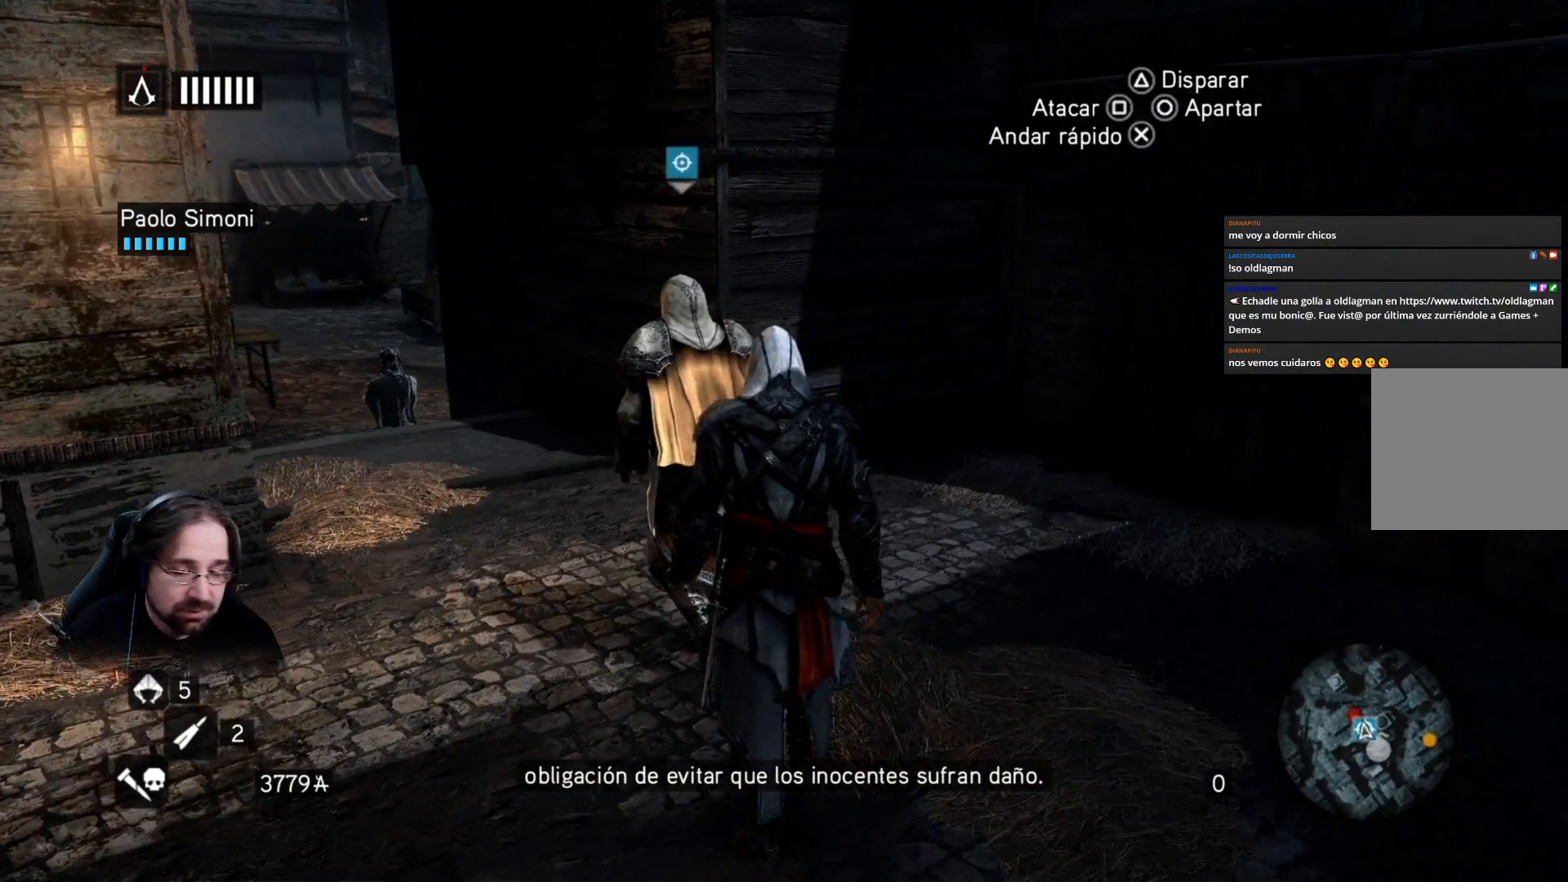
{"buttons": ["R2"], "left_stick": "up", "right_stick": "center", "events": [[200, "right_stick", "center"]]}
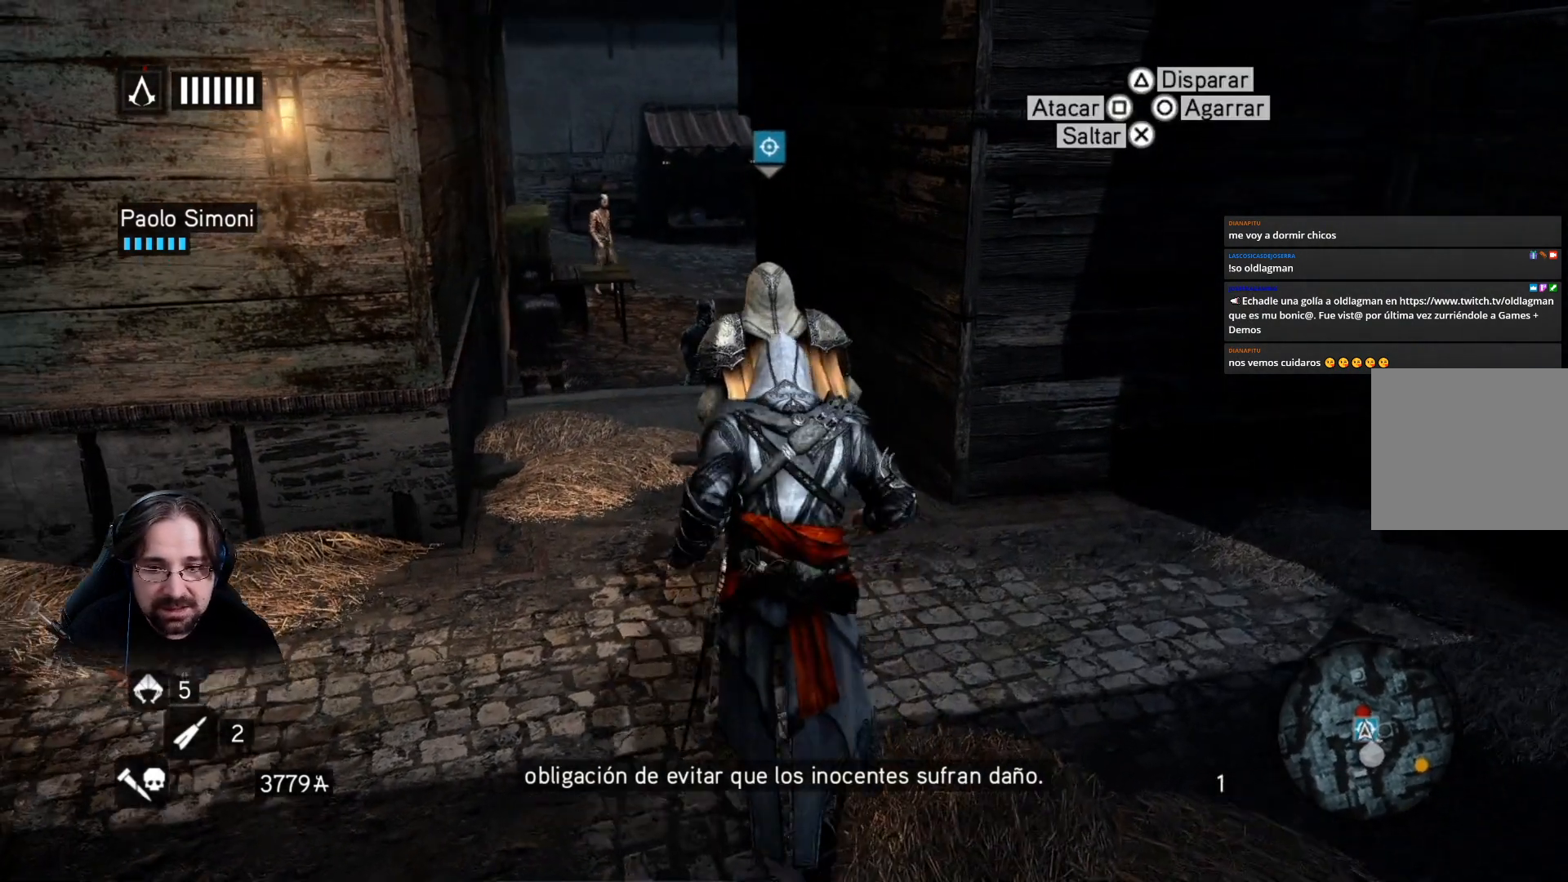
{"buttons": [], "left_stick": "center", "right_stick": "center", "events": [[67, "R2", "up"], [133, "left_stick", "center"]]}
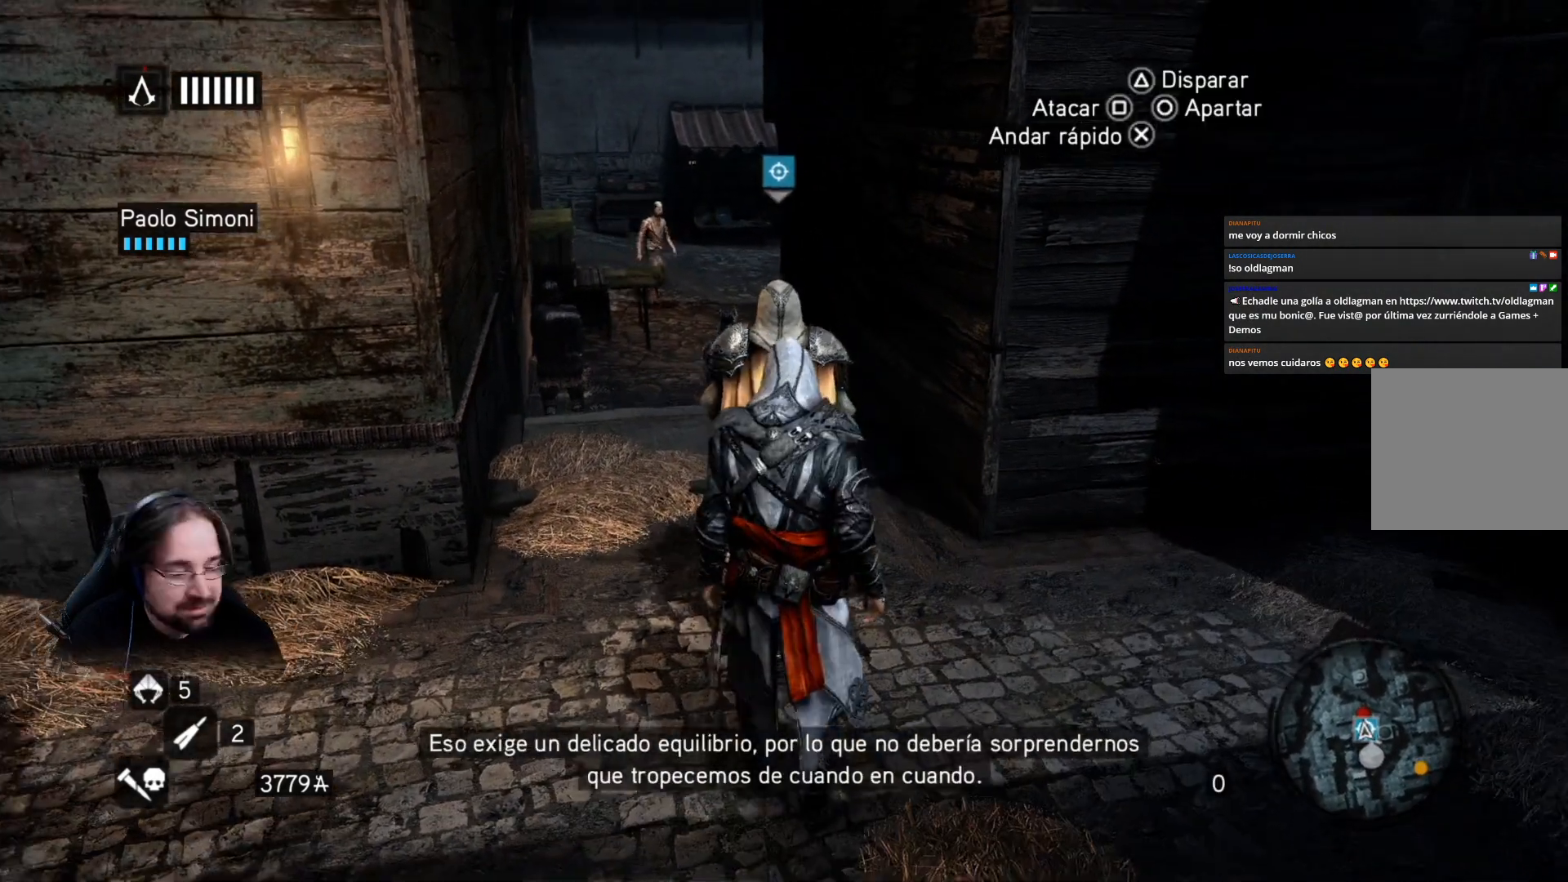
{"buttons": [], "left_stick": "up", "right_stick": "center", "events": [[267, "left_stick", "up"]]}
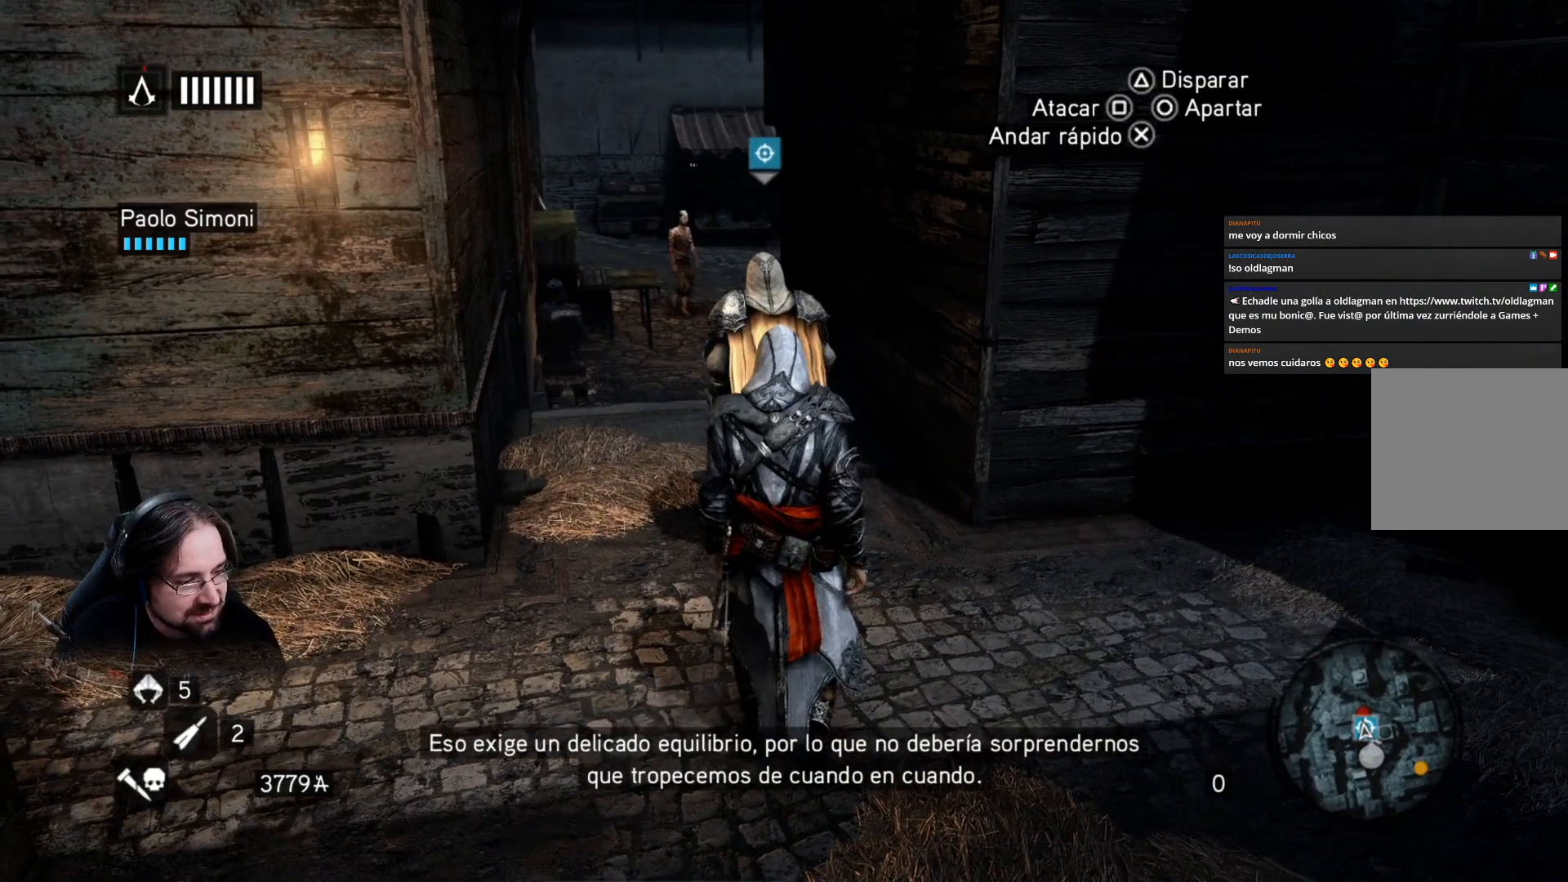
{"buttons": ["R2"], "left_stick": "up", "right_stick": "center", "events": [[433, "R2", "down"]]}
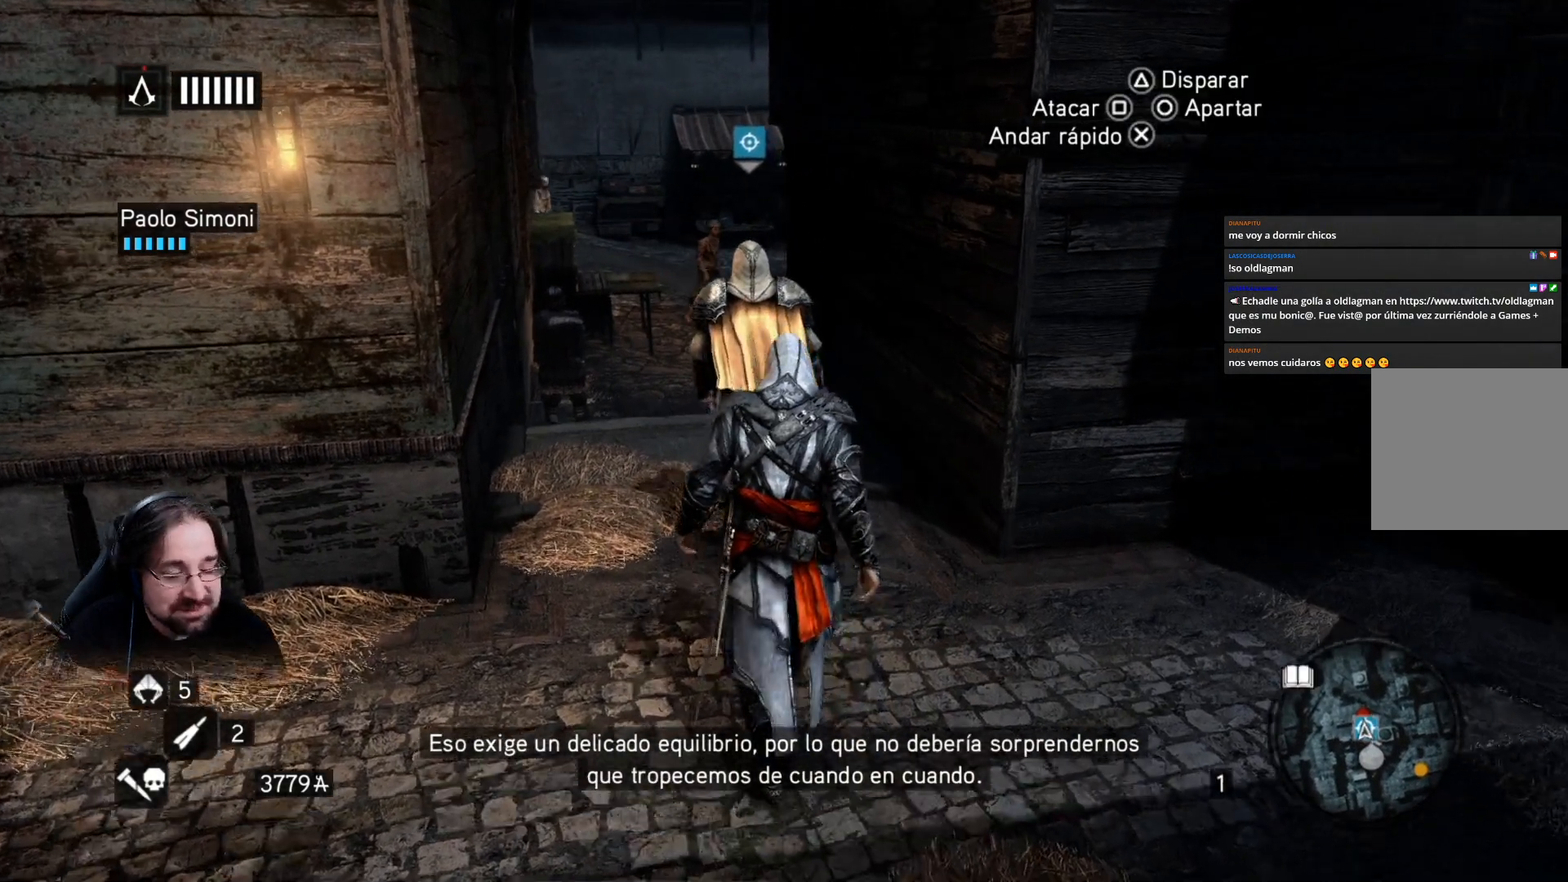
{"buttons": ["R2"], "left_stick": "up", "right_stick": "center", "events": []}
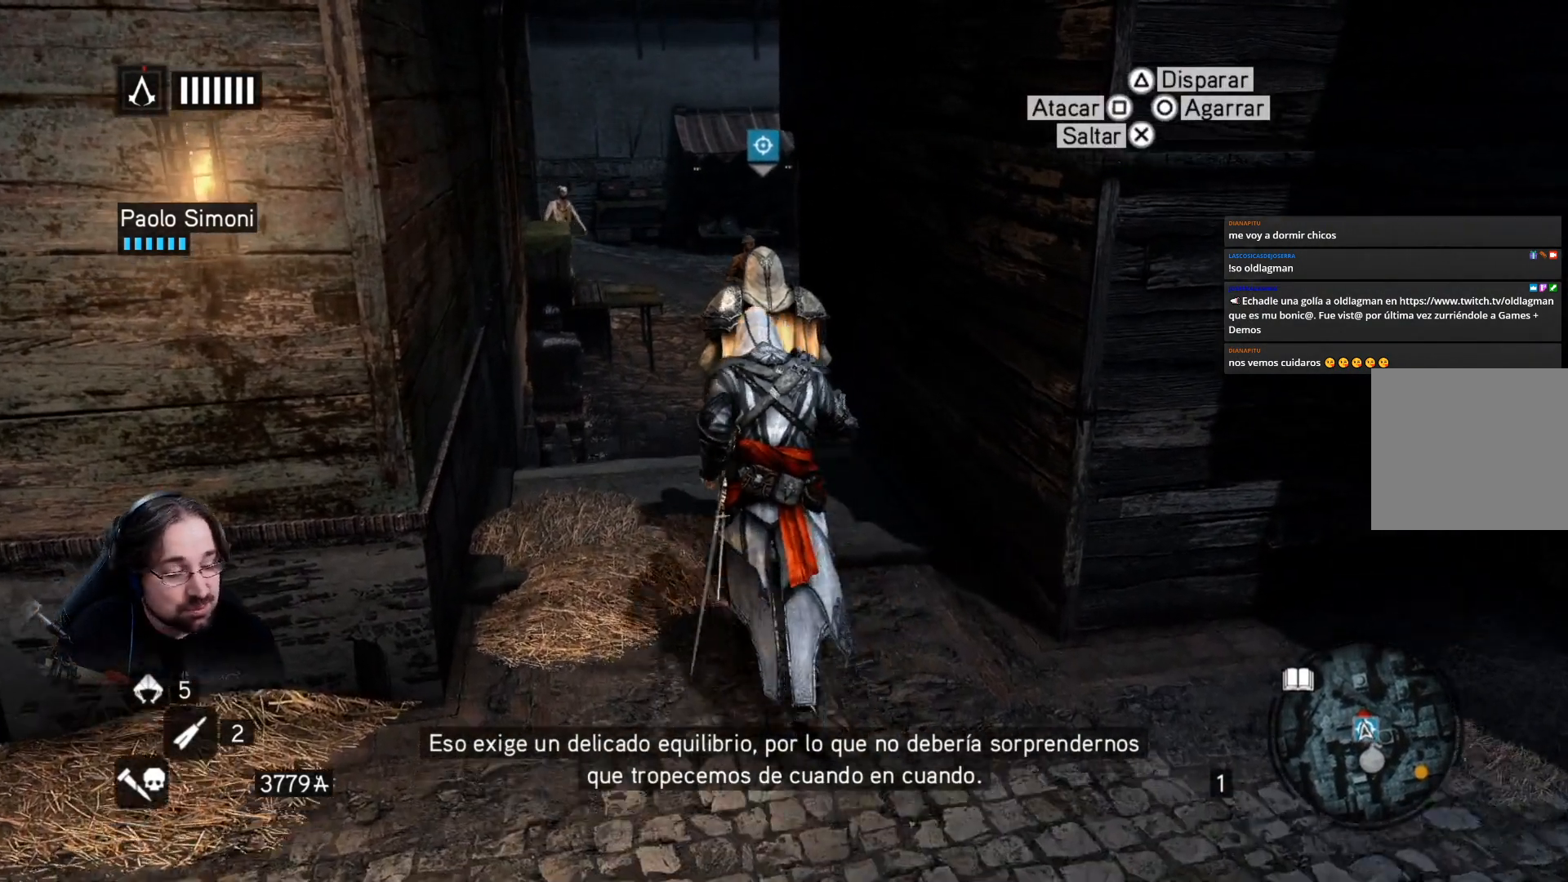
{"buttons": [], "left_stick": "center", "right_stick": "center", "events": [[67, "left_stick", "center"], [100, "R2", "up"]]}
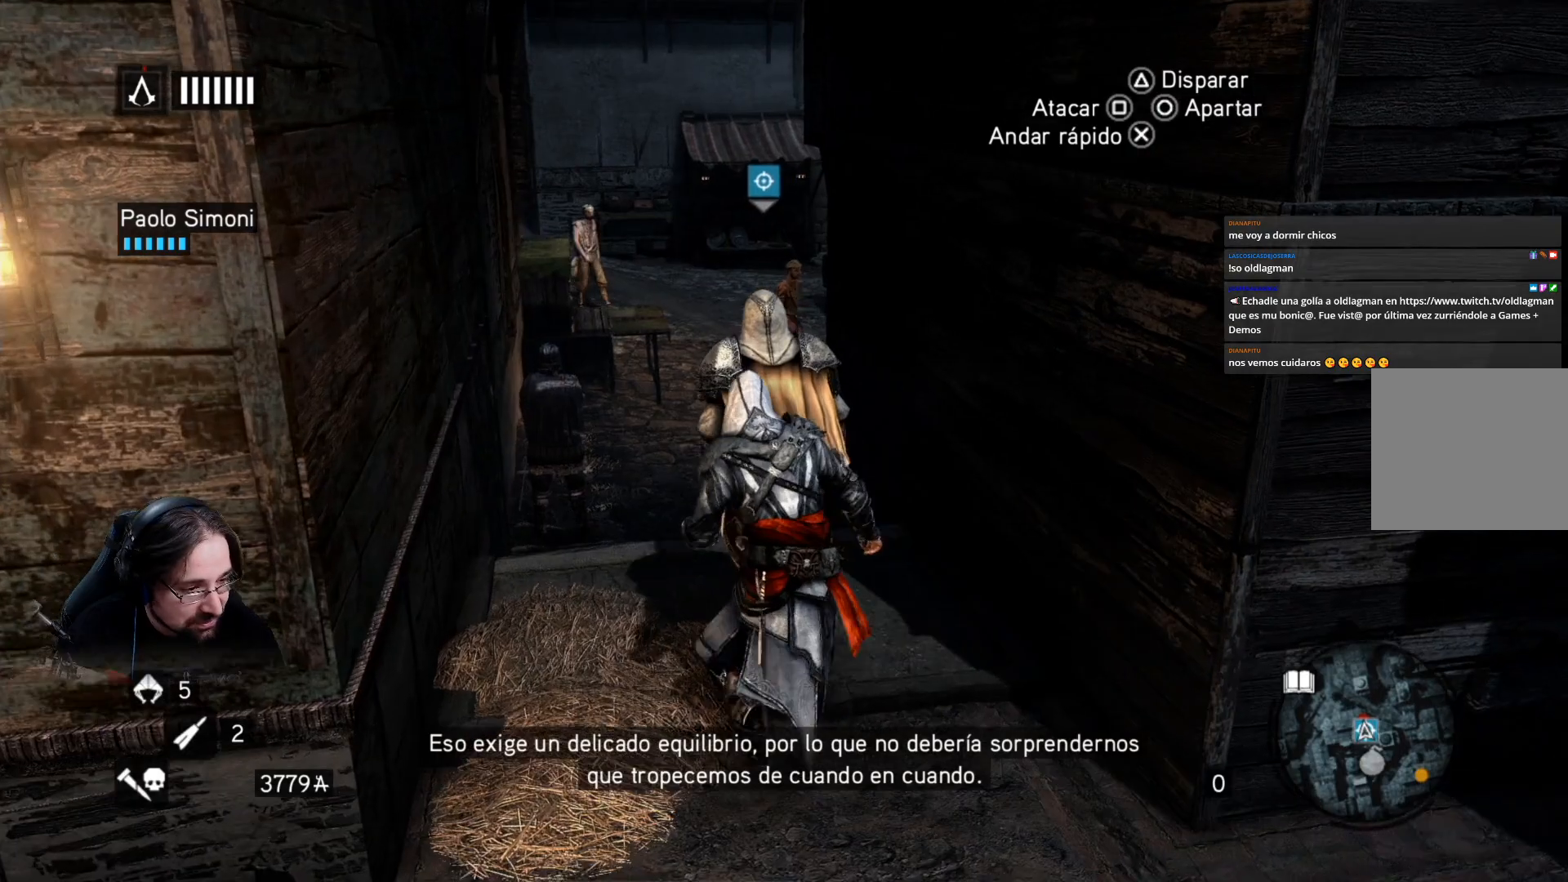
{"buttons": ["R2"], "left_stick": "up-left", "right_stick": "center", "events": [[433, "left_stick", "up"], [467, "R2", "down"], [500, "left_stick", "up-left"]]}
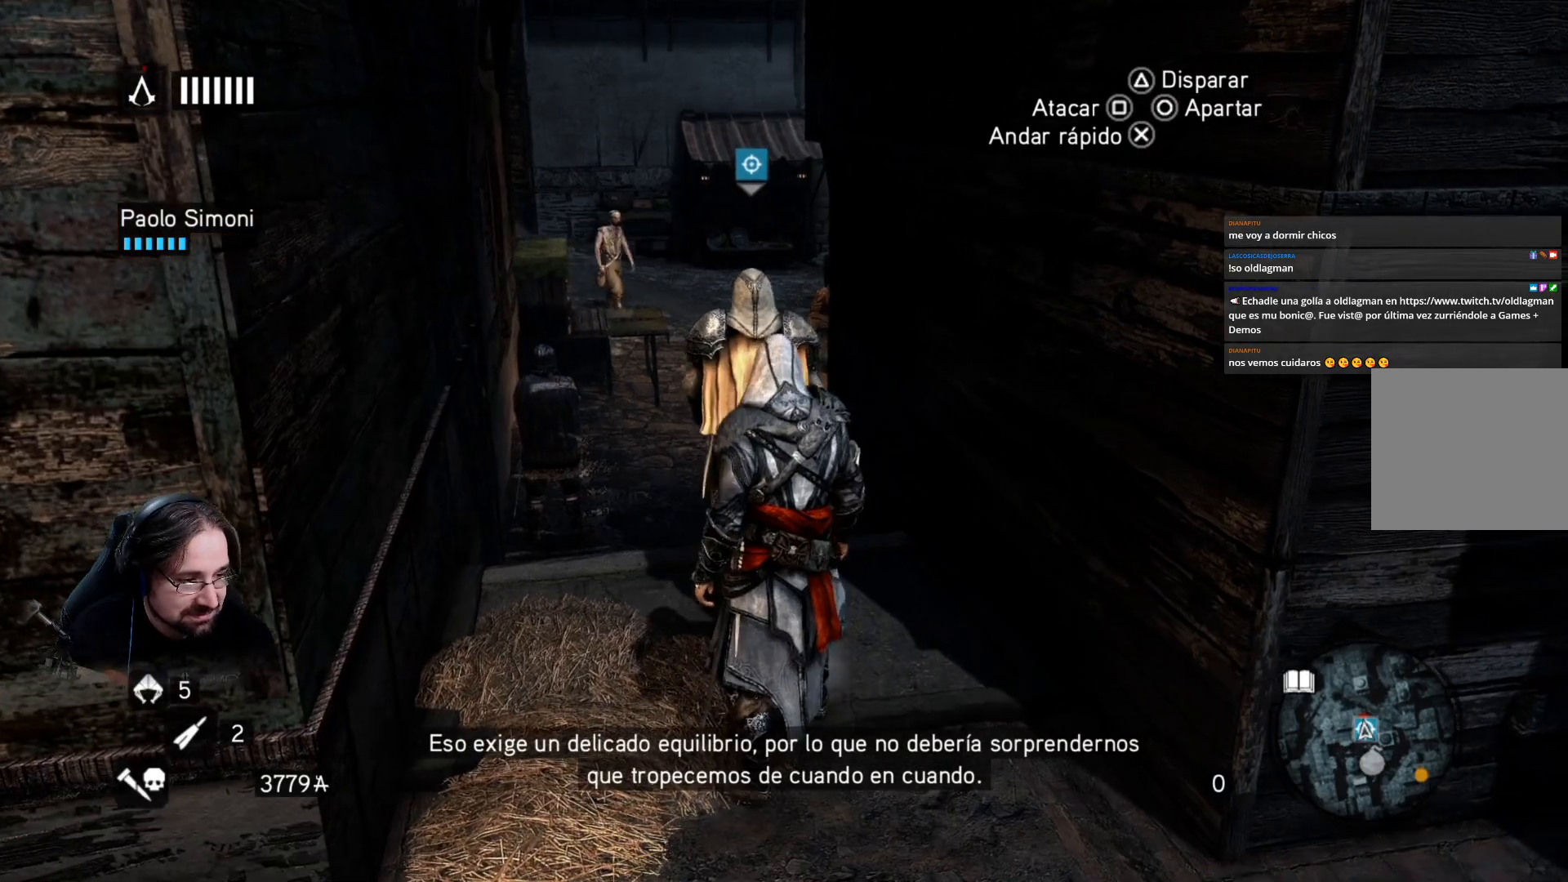
{"buttons": ["R2"], "left_stick": "up-left", "right_stick": "center", "events": []}
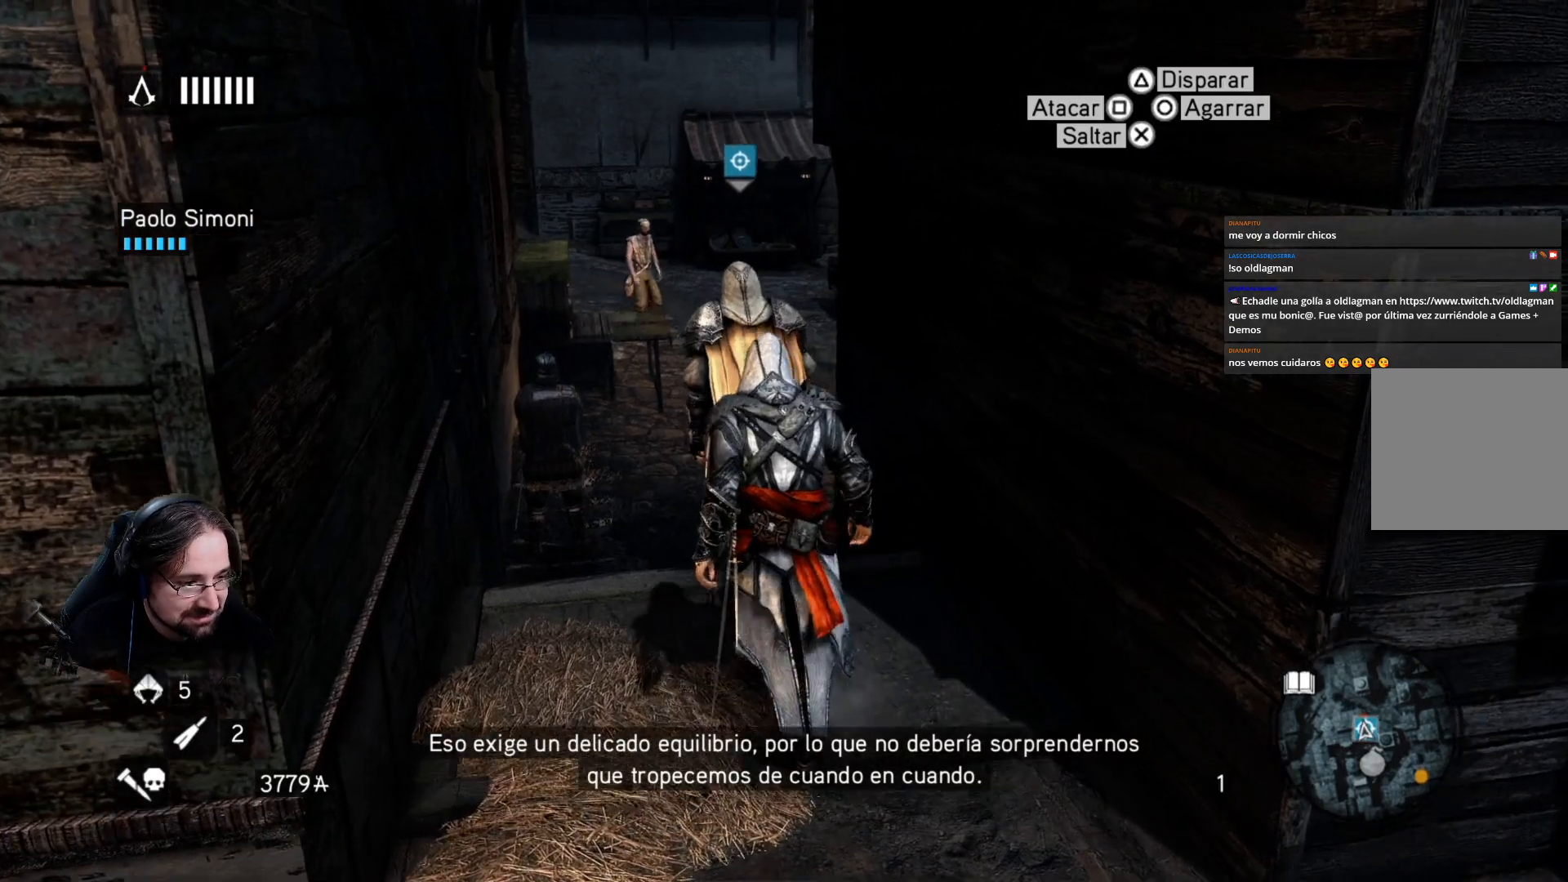
{"buttons": ["R2"], "left_stick": "up-left", "right_stick": "center", "events": []}
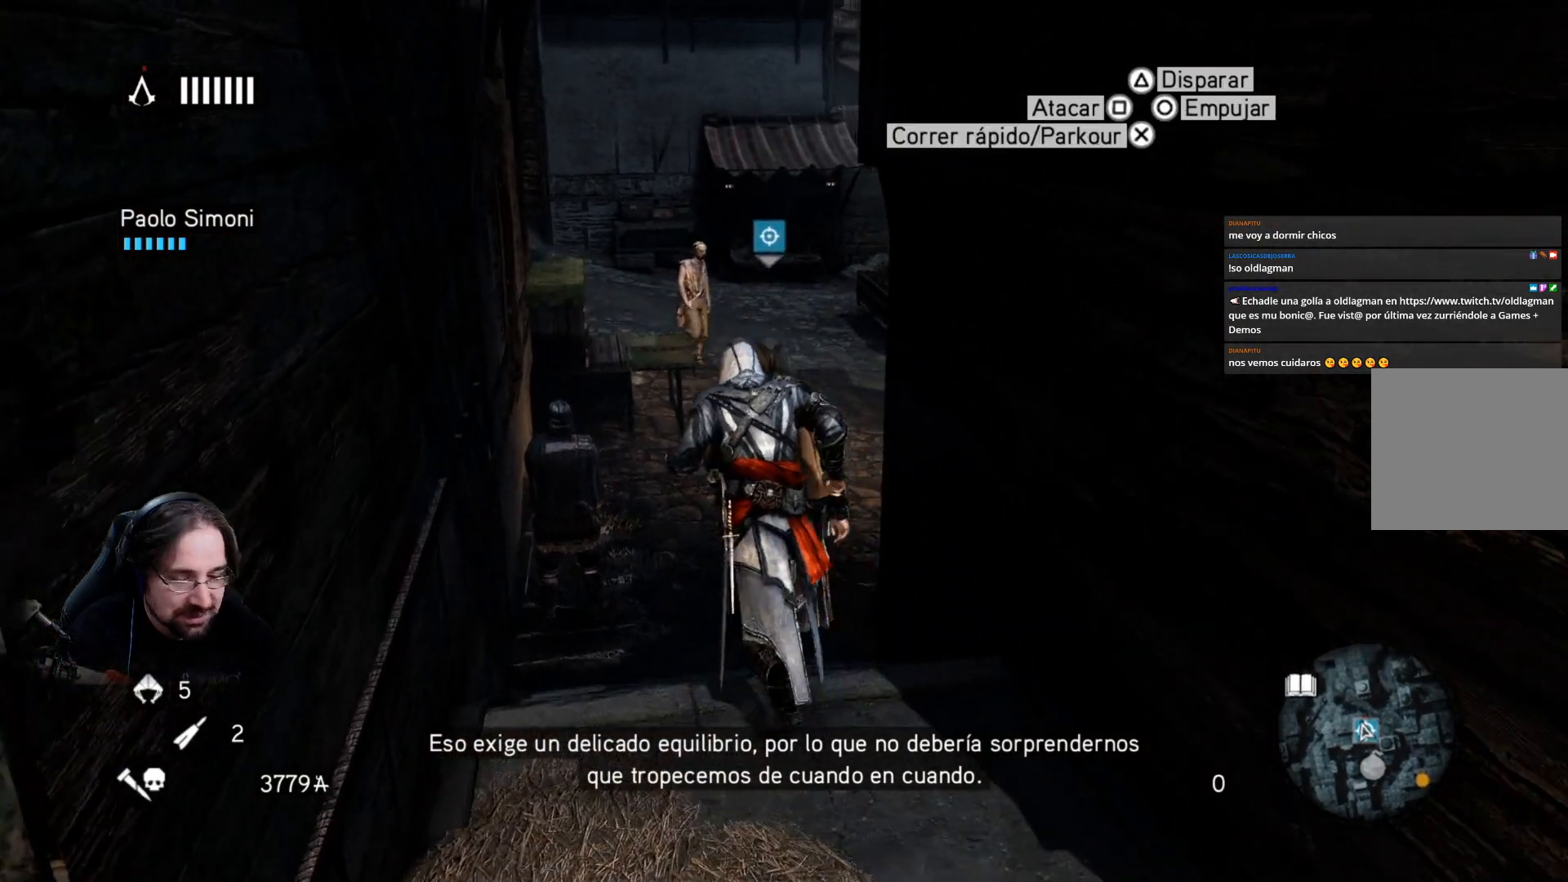
{"buttons": [], "left_stick": "center", "right_stick": "center", "events": [[167, "R2", "up"], [267, "left_stick", "center"]]}
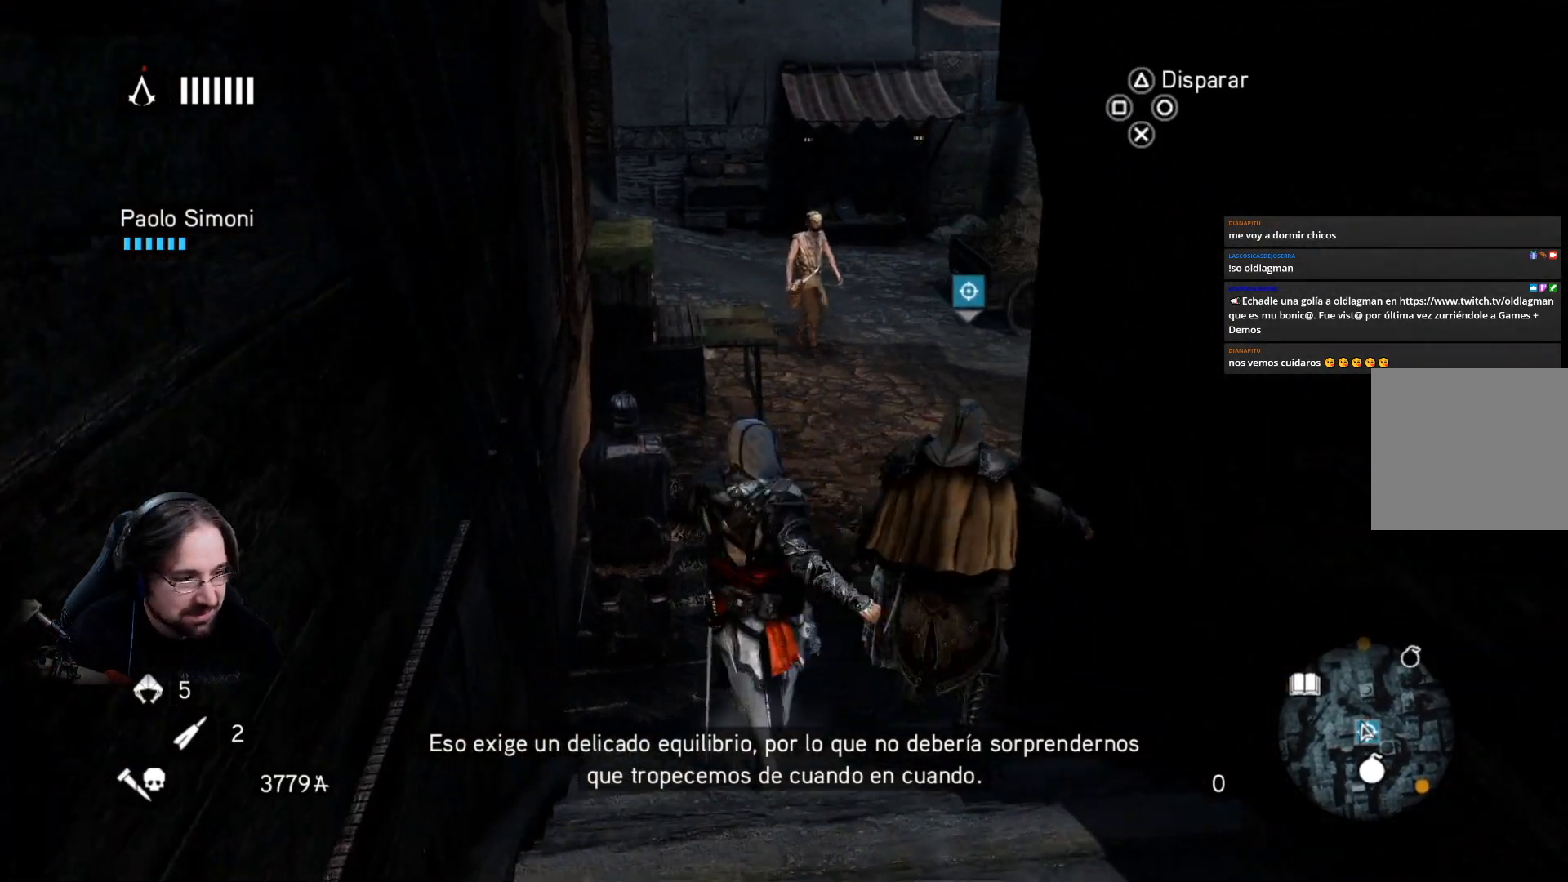
{"buttons": [], "left_stick": "center", "right_stick": "center", "events": []}
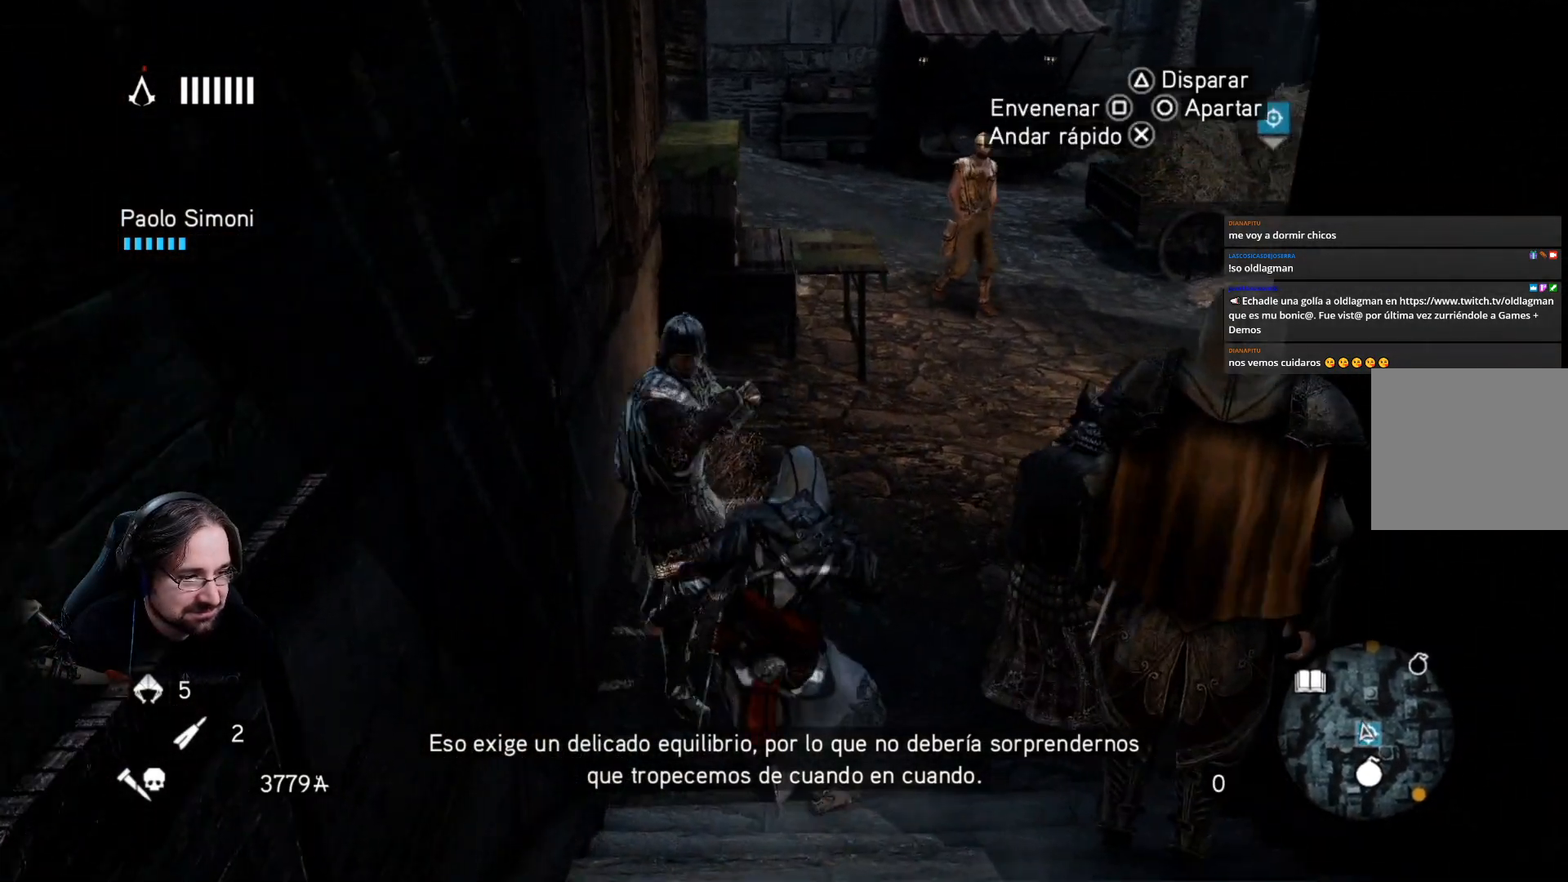
{"buttons": [], "left_stick": "center", "right_stick": "center", "events": []}
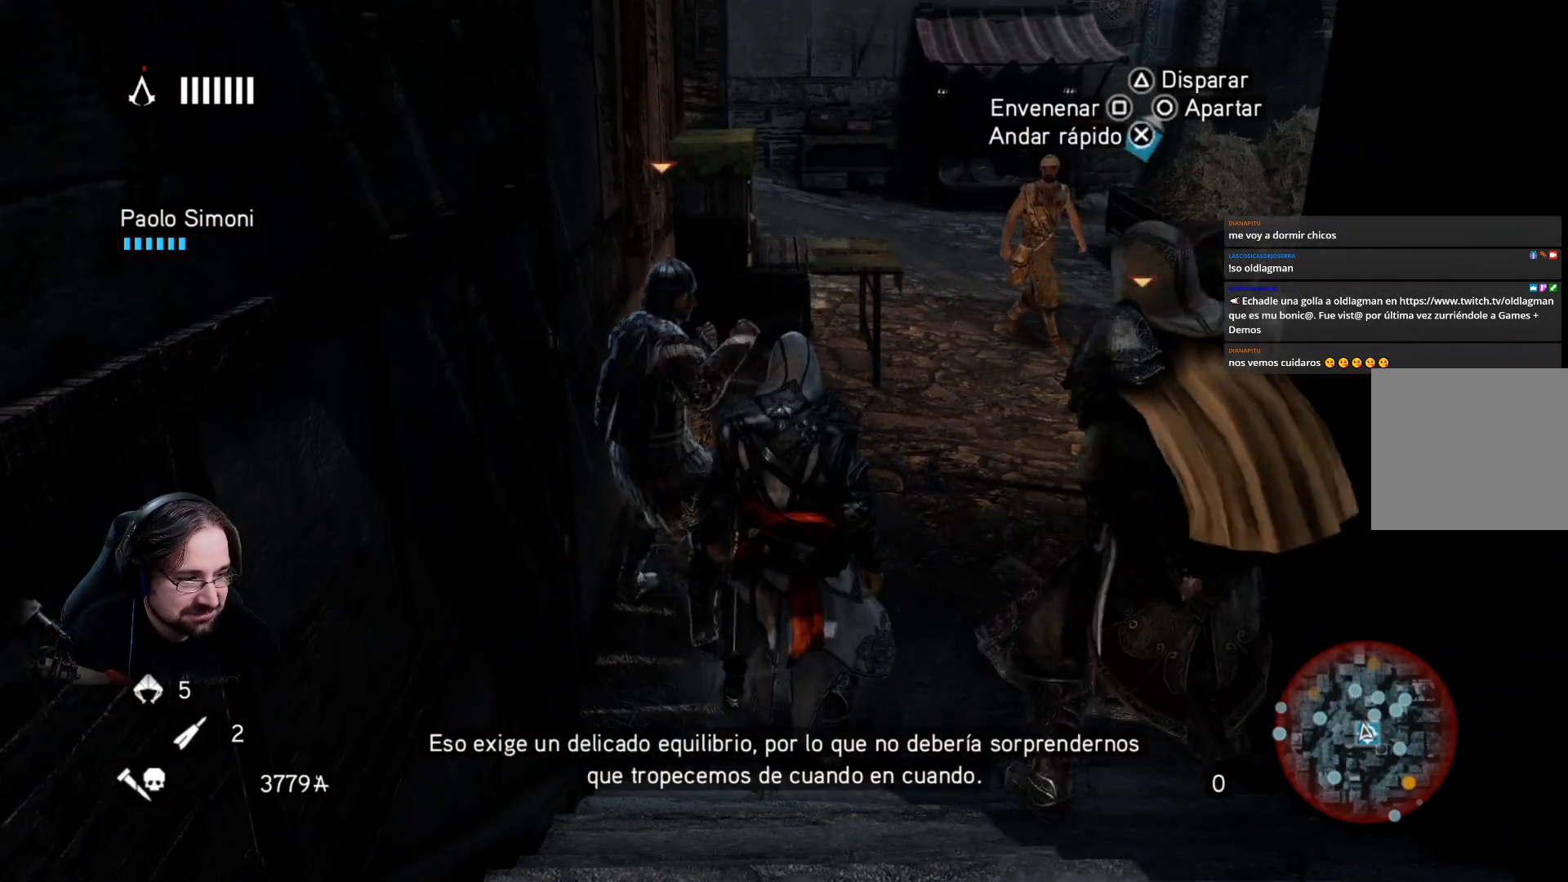
{"buttons": [], "left_stick": "center", "right_stick": "center", "events": []}
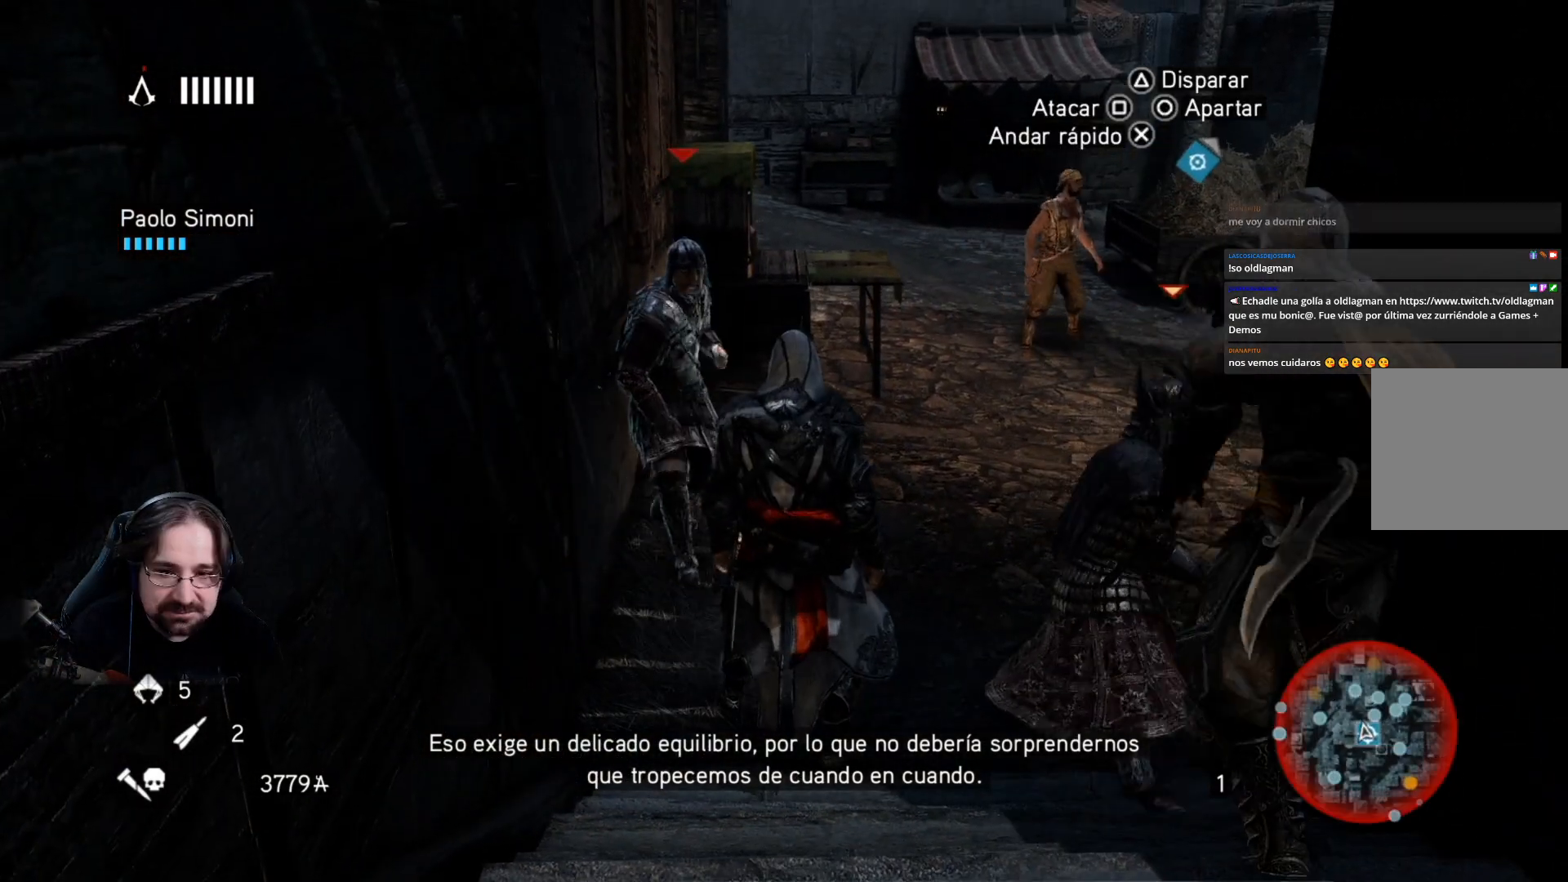
{"buttons": [], "left_stick": "up", "right_stick": "center", "events": [[333, "left_stick", "right"], [467, "left_stick", "up"]]}
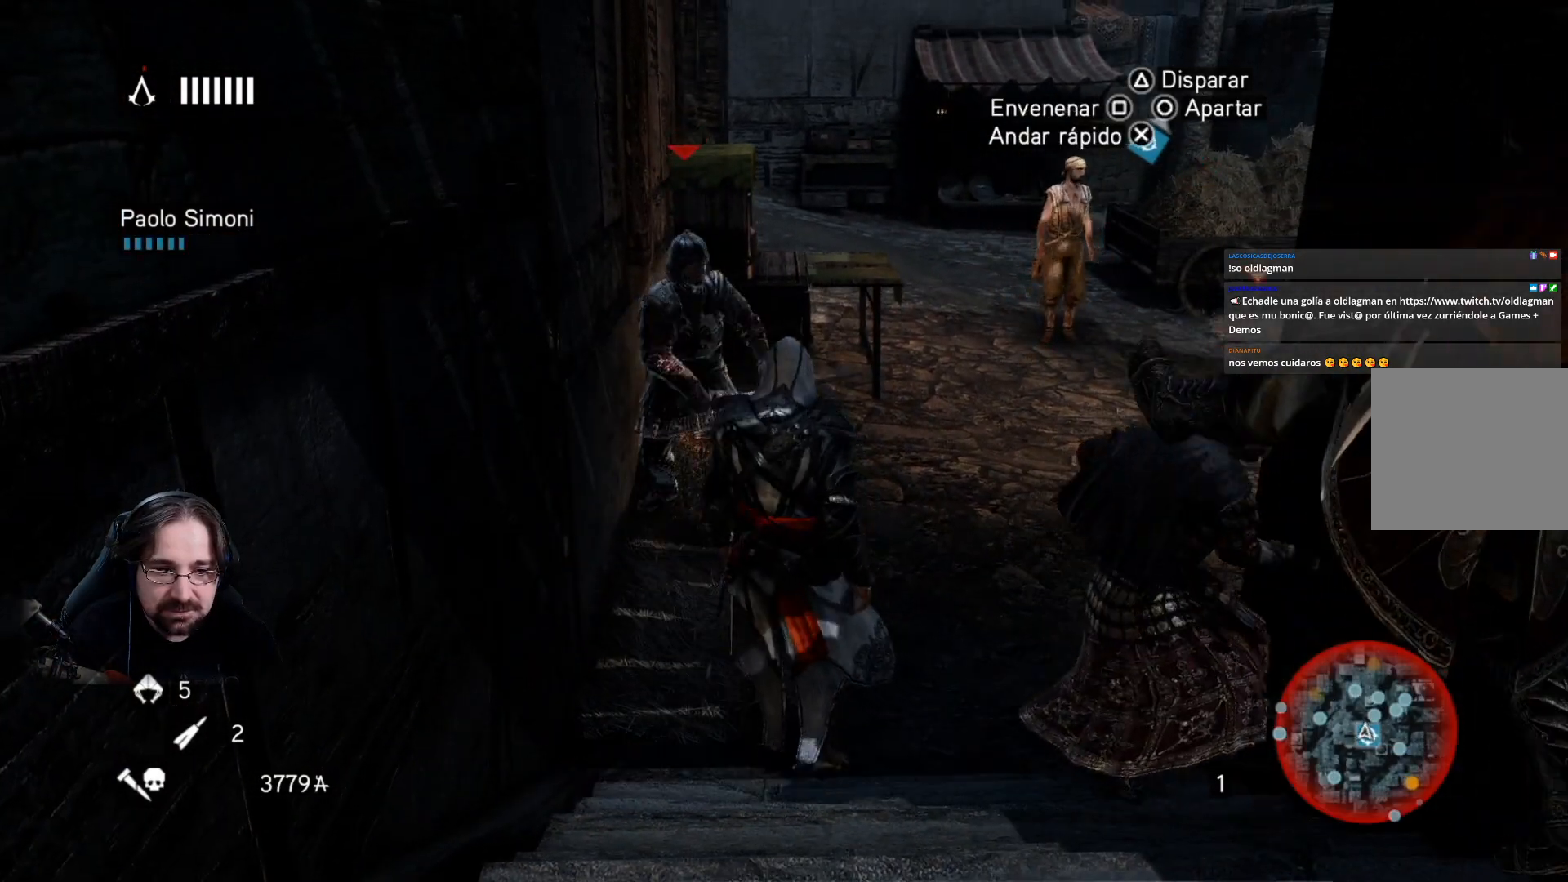
{"buttons": [], "left_stick": "center", "right_stick": "center", "events": [[200, "SQUARE", "down"], [300, "SQUARE", "up"], [333, "SQUARE", "down"], [433, "SQUARE", "up"], [433, "left_stick", "center"]]}
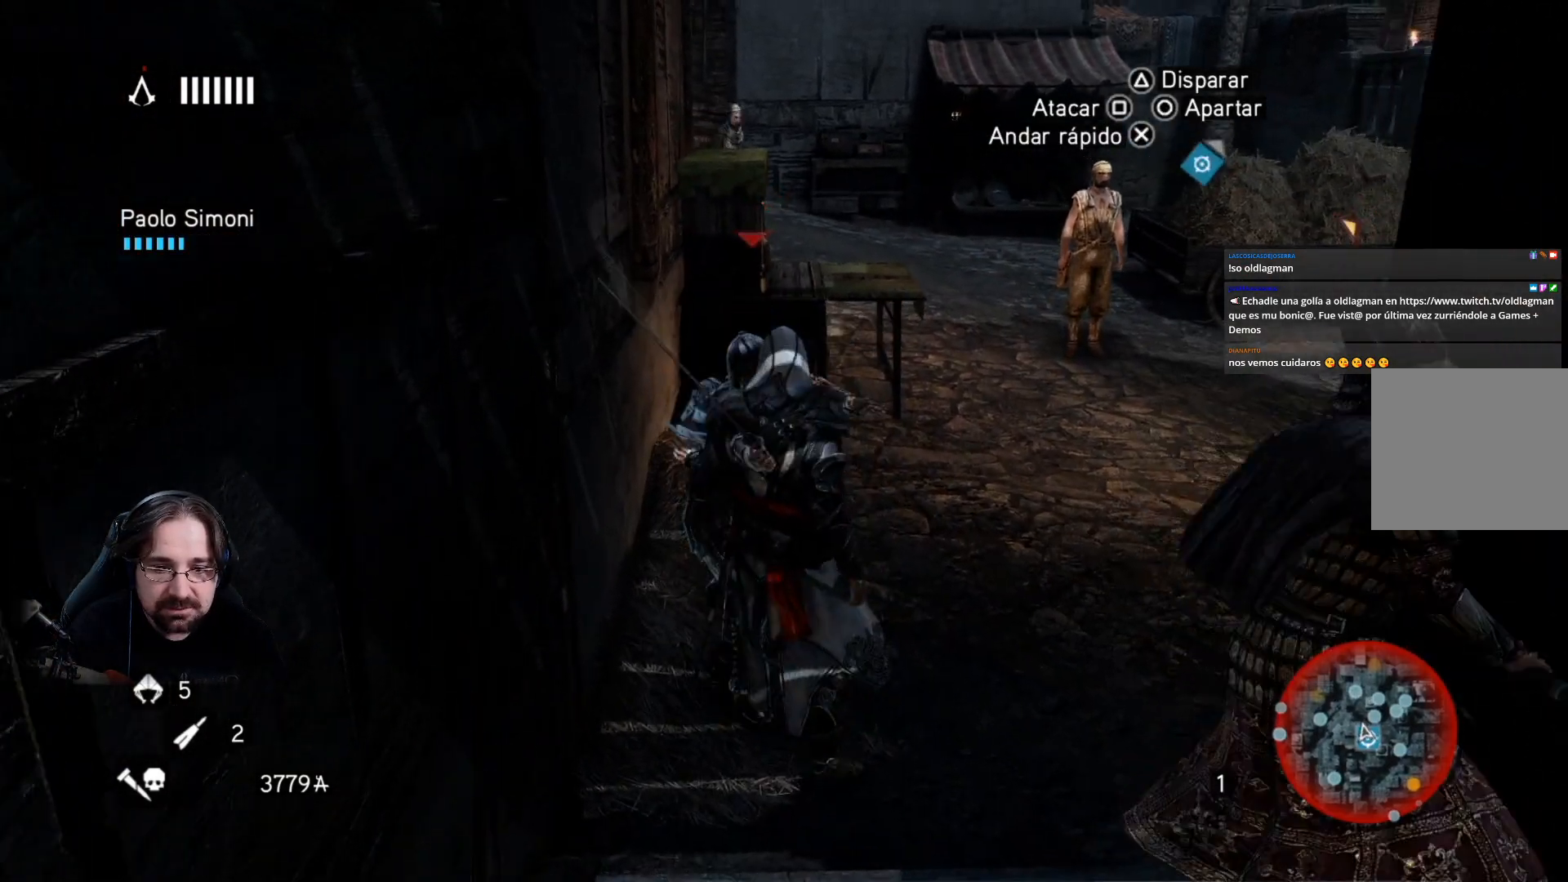
{"buttons": ["SQUARE"], "left_stick": "center", "right_stick": "center", "events": [[33, "SQUARE", "down"], [100, "SQUARE", "up"], [167, "SQUARE", "down"], [267, "SQUARE", "up"], [333, "SQUARE", "down"], [400, "SQUARE", "up"], [467, "SQUARE", "down"]]}
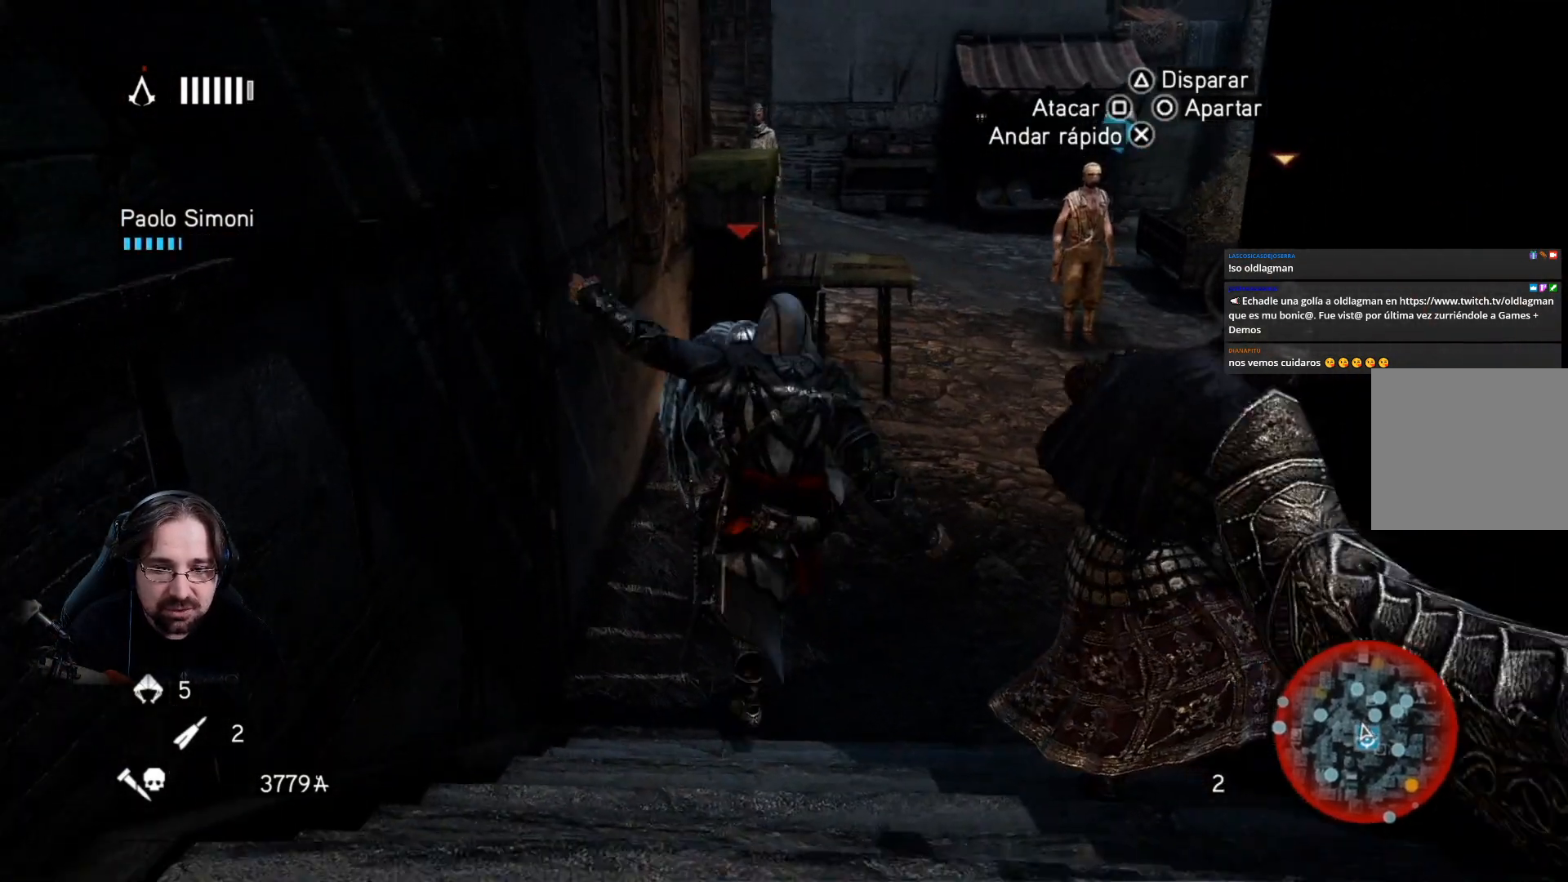
{"buttons": [], "left_stick": "up", "right_stick": "center", "events": [[67, "SQUARE", "up"], [67, "left_stick", "up"], [367, "SQUARE", "down"], [467, "SQUARE", "up"]]}
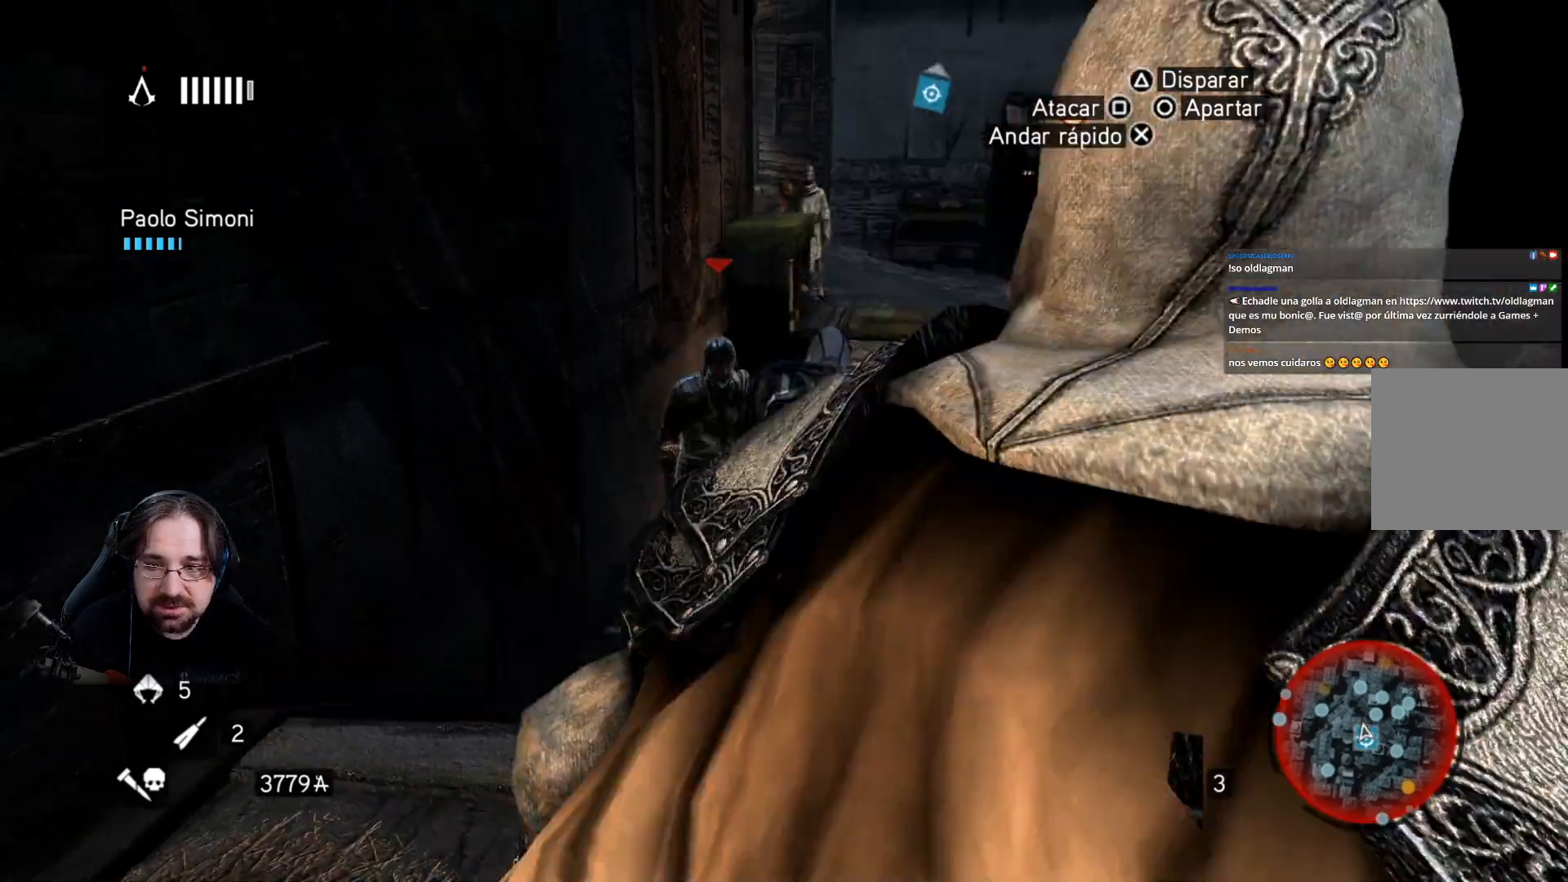
{"buttons": [], "left_stick": "center", "right_stick": "center", "events": [[33, "SQUARE", "down"], [133, "SQUARE", "up"], [233, "SQUARE", "down"], [300, "SQUARE", "up"], [400, "SQUARE", "down"], [500, "SQUARE", "up"], [500, "left_stick", "center"]]}